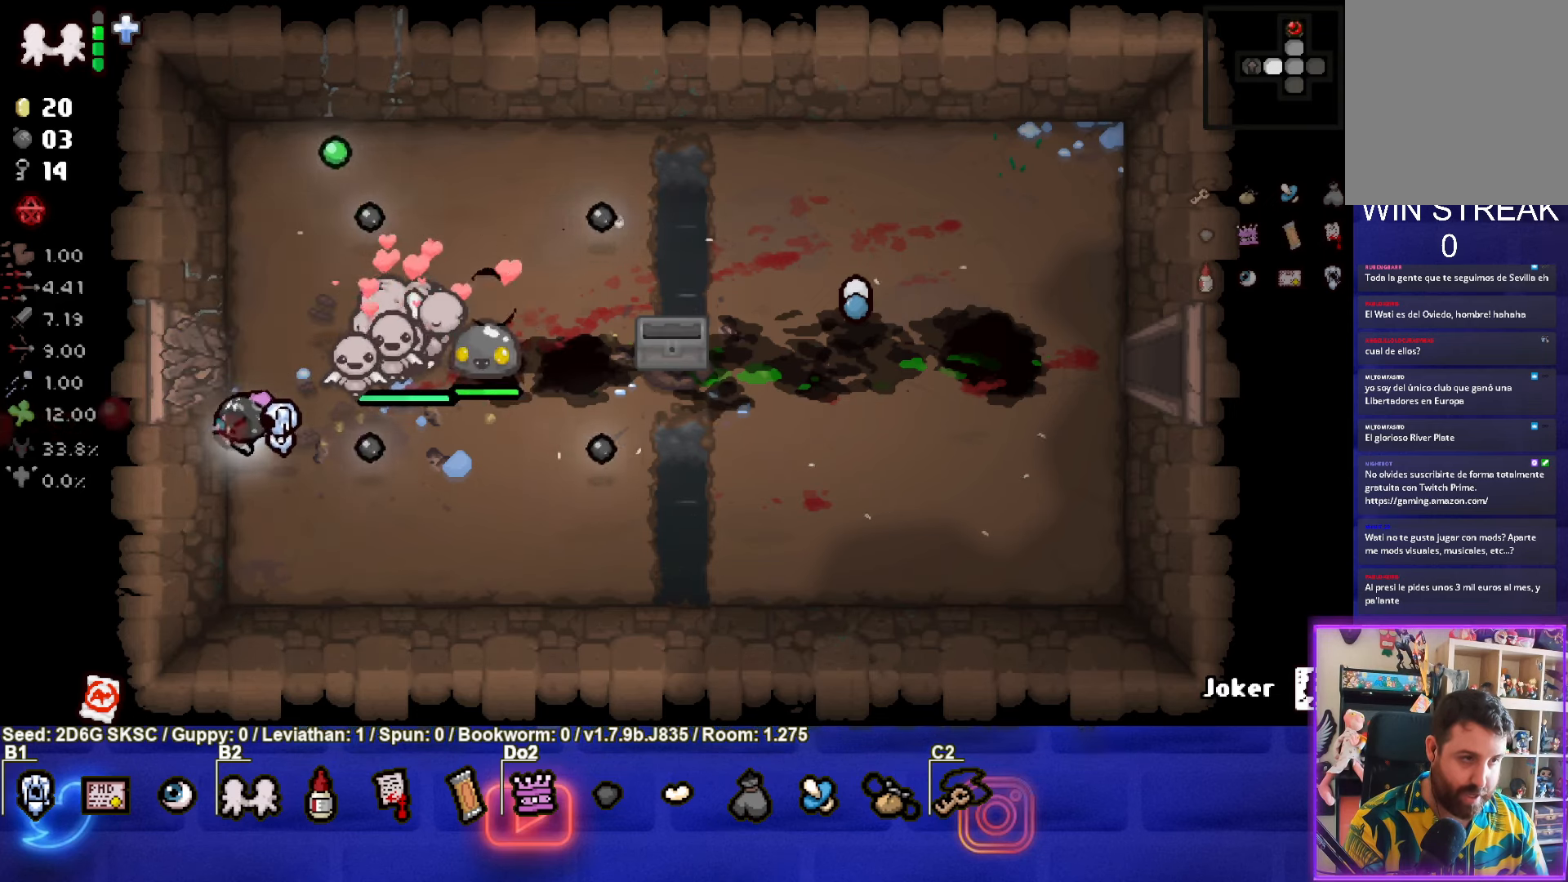
Gameplay with a controller (PlayStation layout); each line is a JSON object with the inputs held at the frame after it. "events" lists button and stick changes between this image and that frame as [ms after this image, input, new state], when the widget could be followed in between.
{"buttons": [], "left_stick": "center", "right_stick": "center", "events": [[17, "SQUARE", "up"]]}
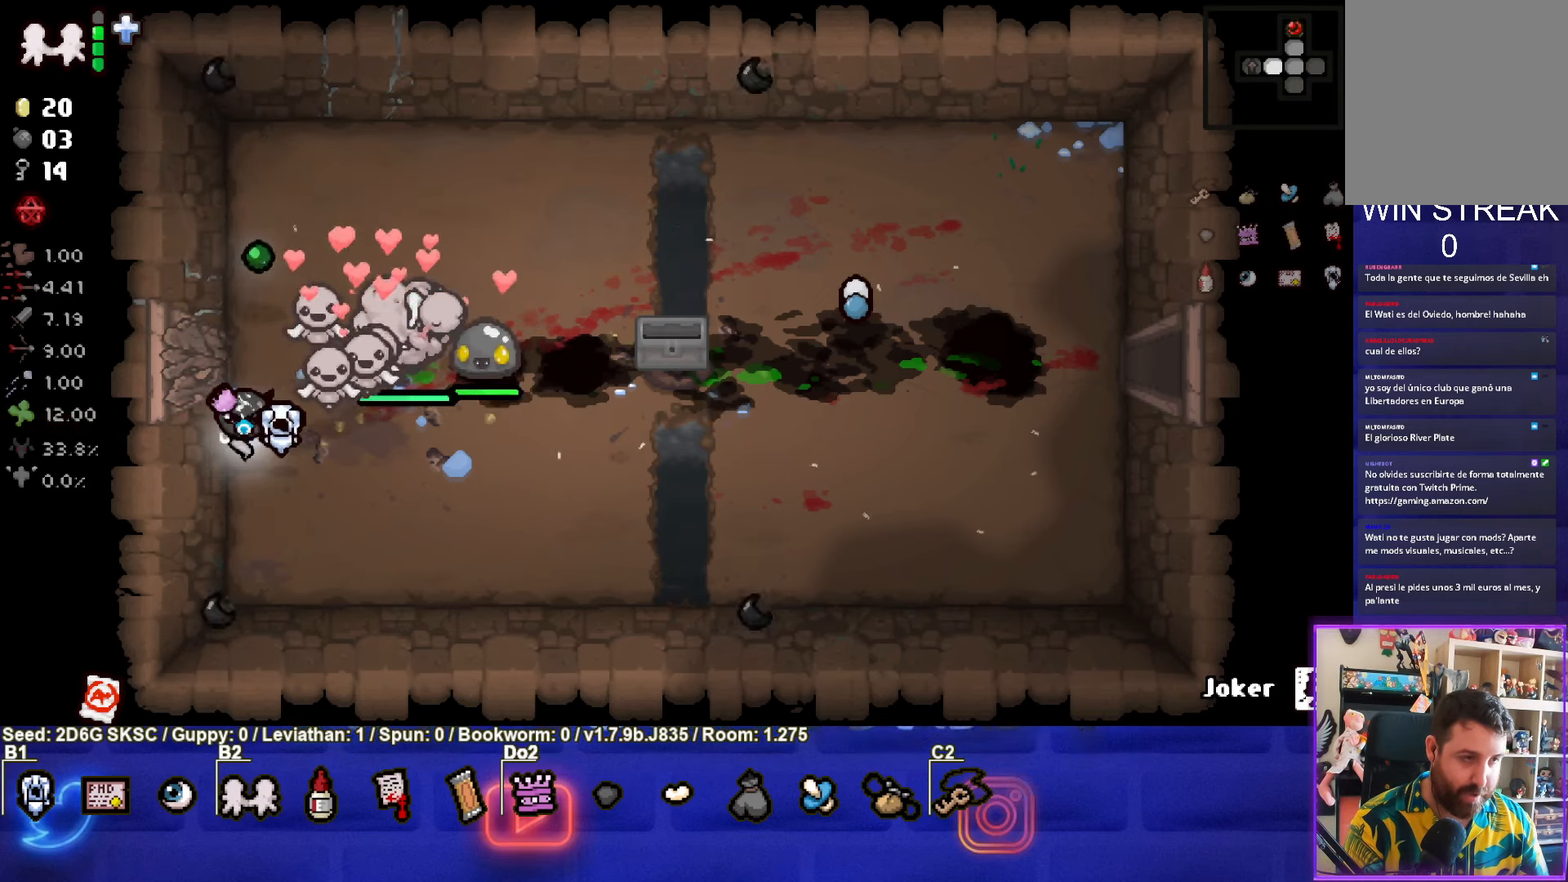
{"buttons": [], "left_stick": "center", "right_stick": "center", "events": []}
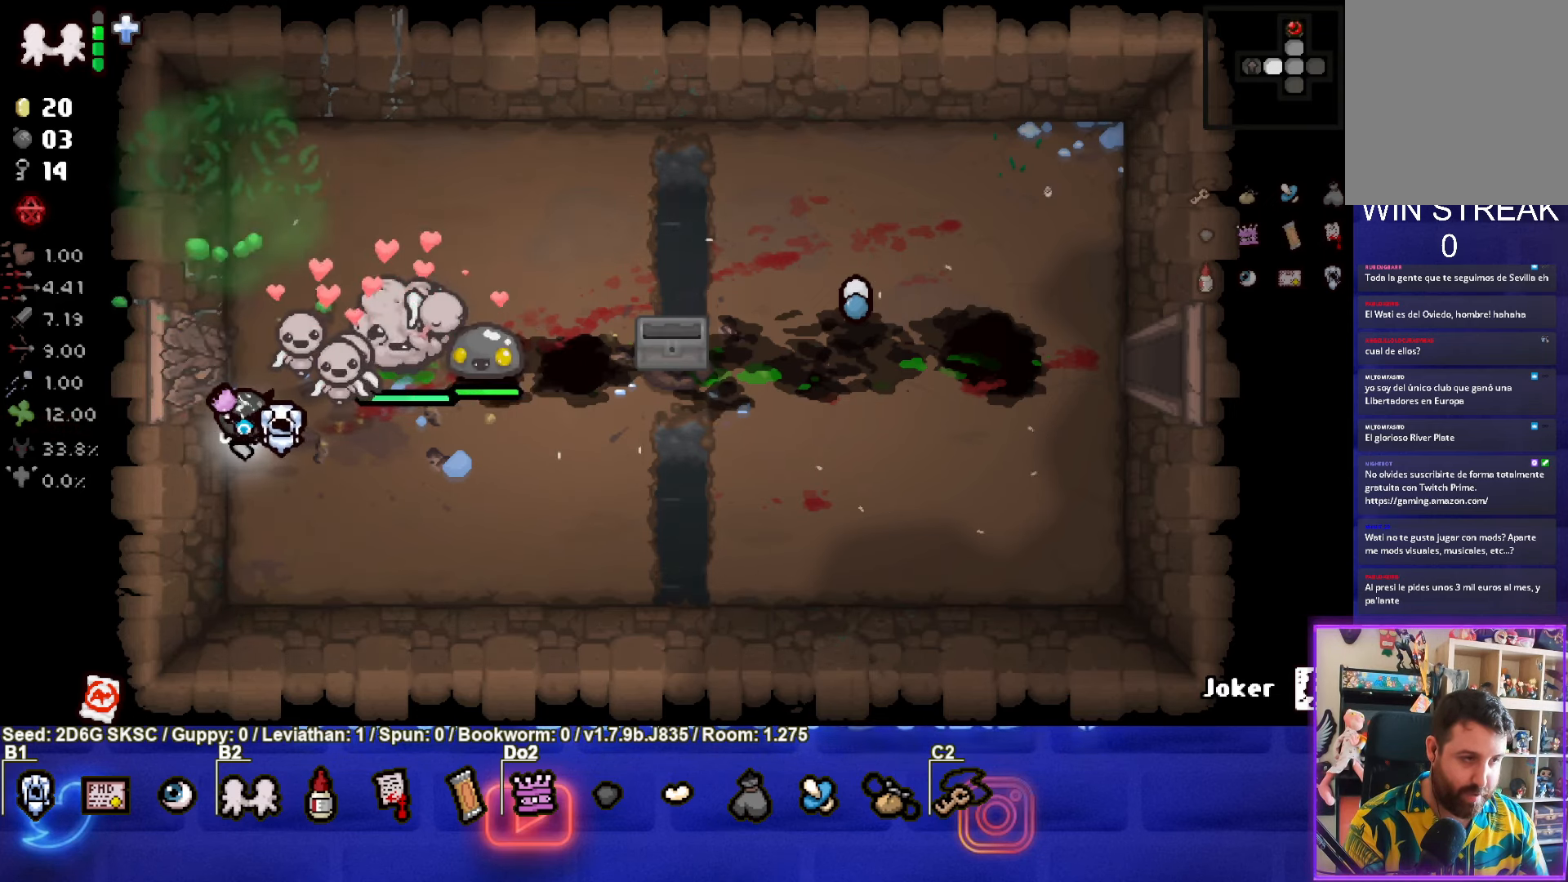
{"buttons": ["SQUARE"], "left_stick": "center", "right_stick": "center", "events": [[183, "SQUARE", "down"]]}
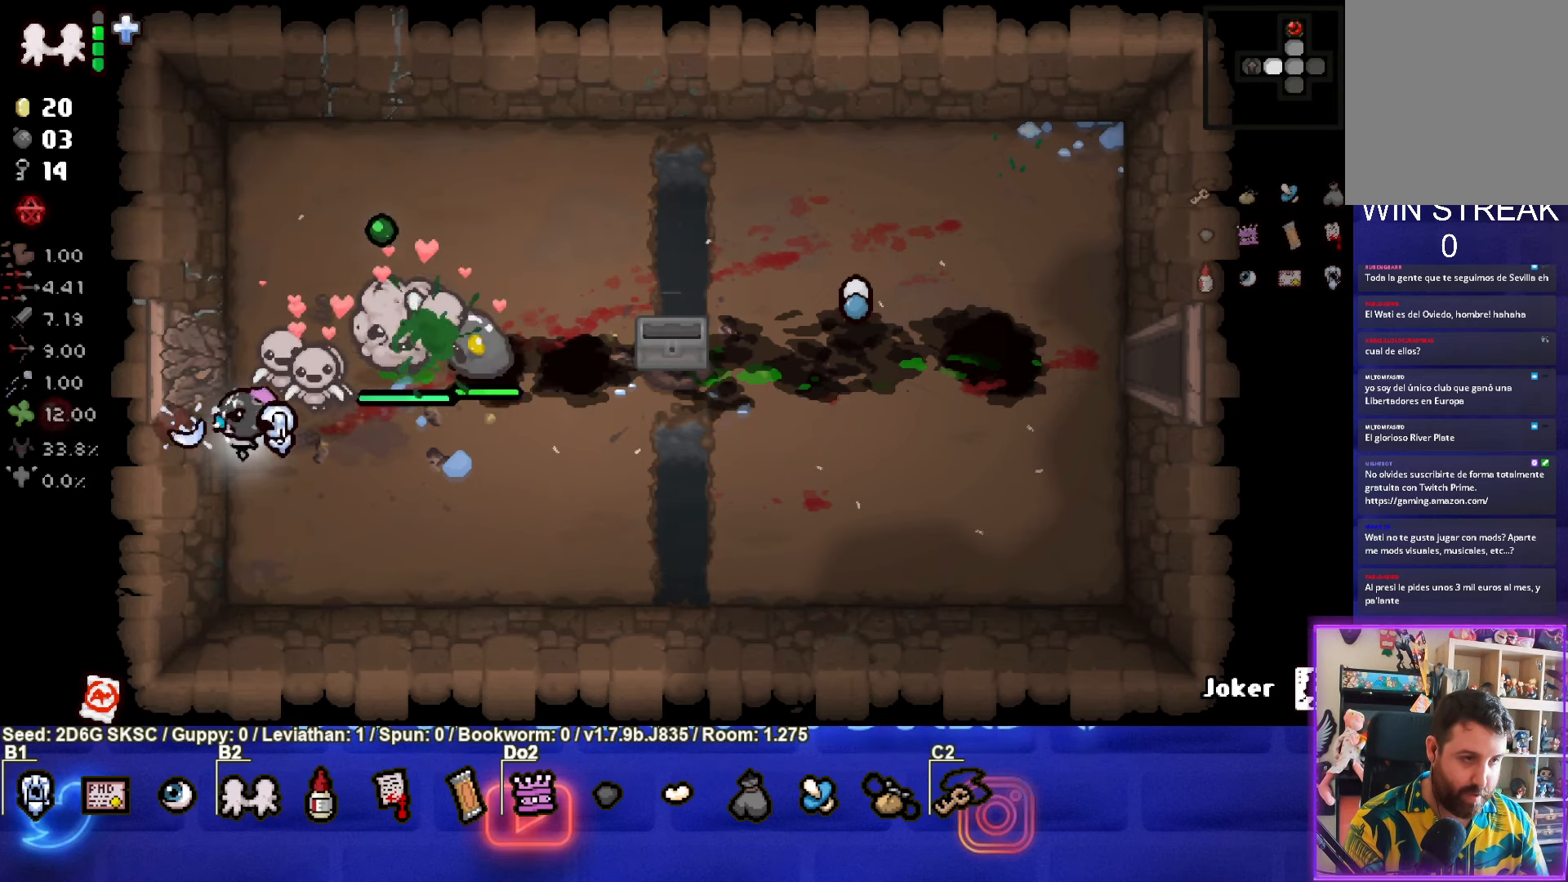
{"buttons": [], "left_stick": "center", "right_stick": "center", "events": [[233, "SQUARE", "up"]]}
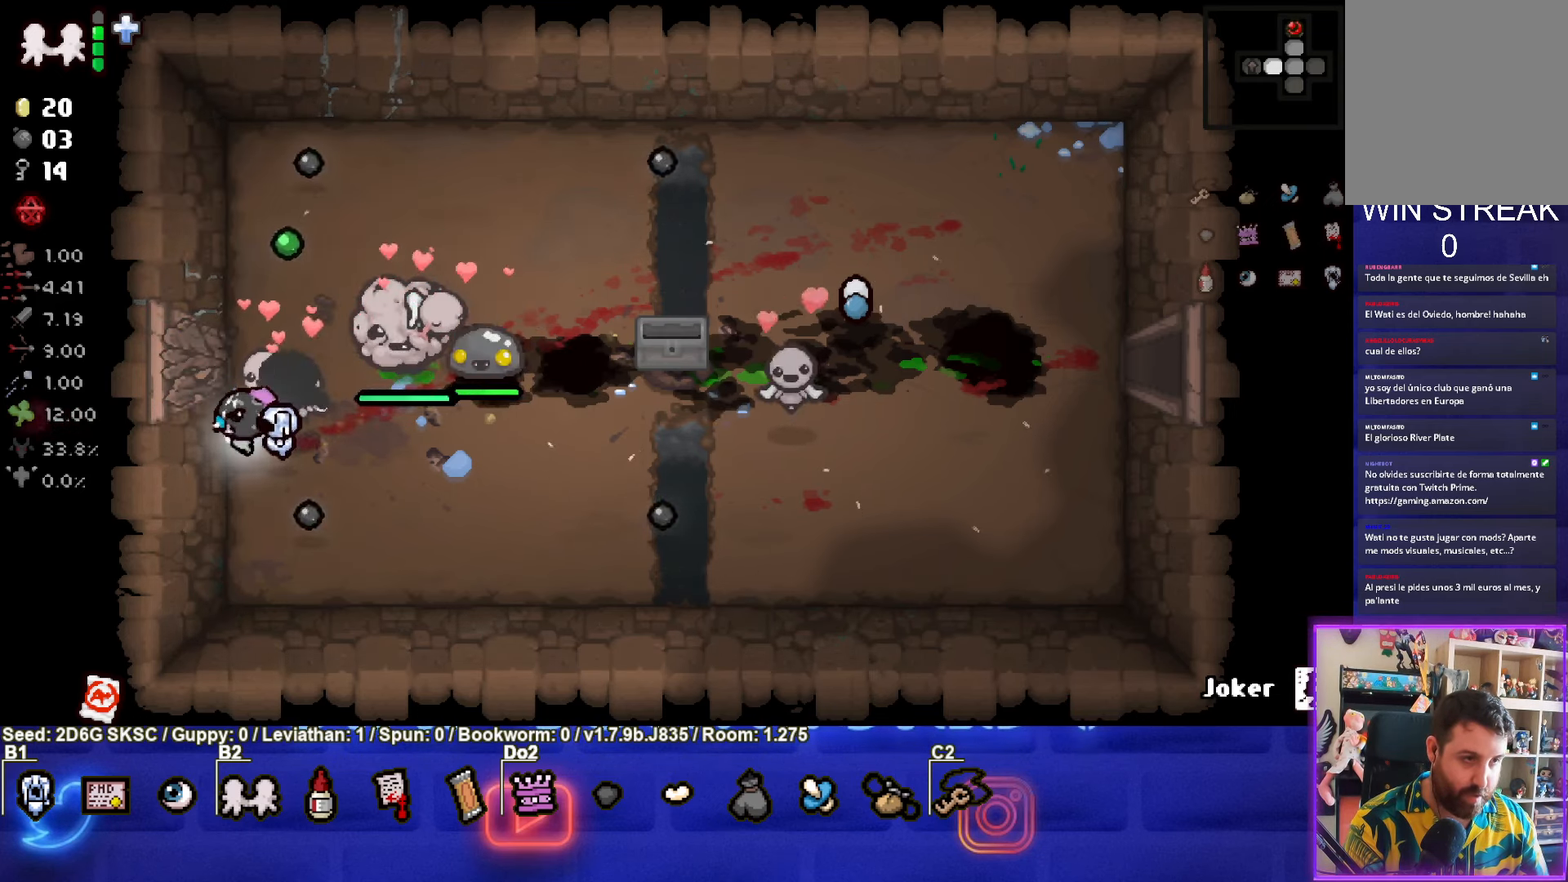
{"buttons": [], "left_stick": "center", "right_stick": "center", "events": []}
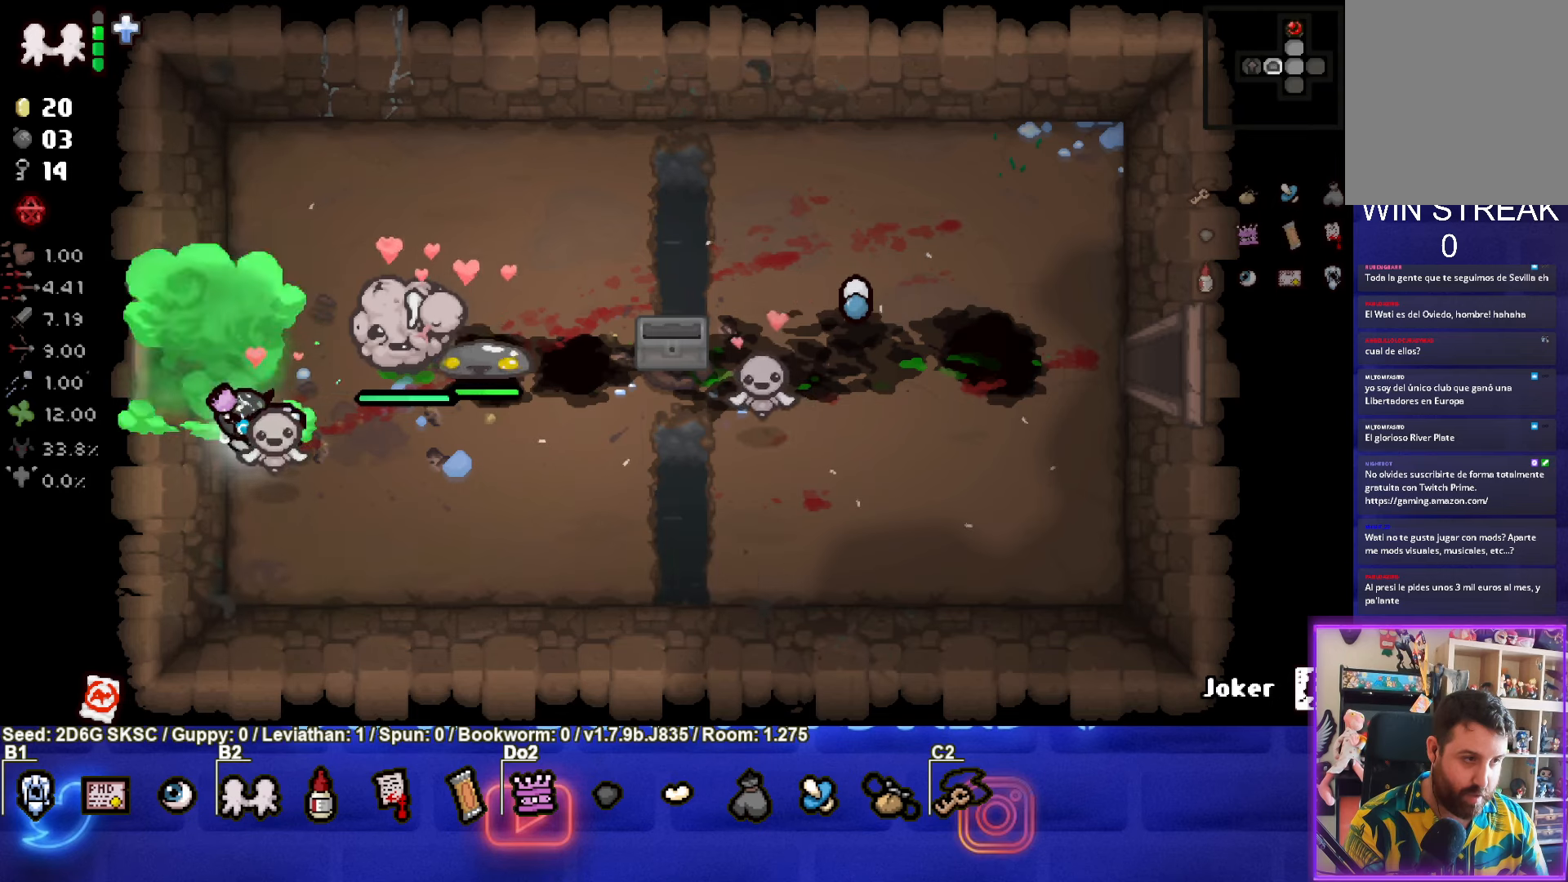
{"buttons": [], "left_stick": "left", "right_stick": "center", "events": [[167, "left_stick", "up-left"], [450, "left_stick", "left"]]}
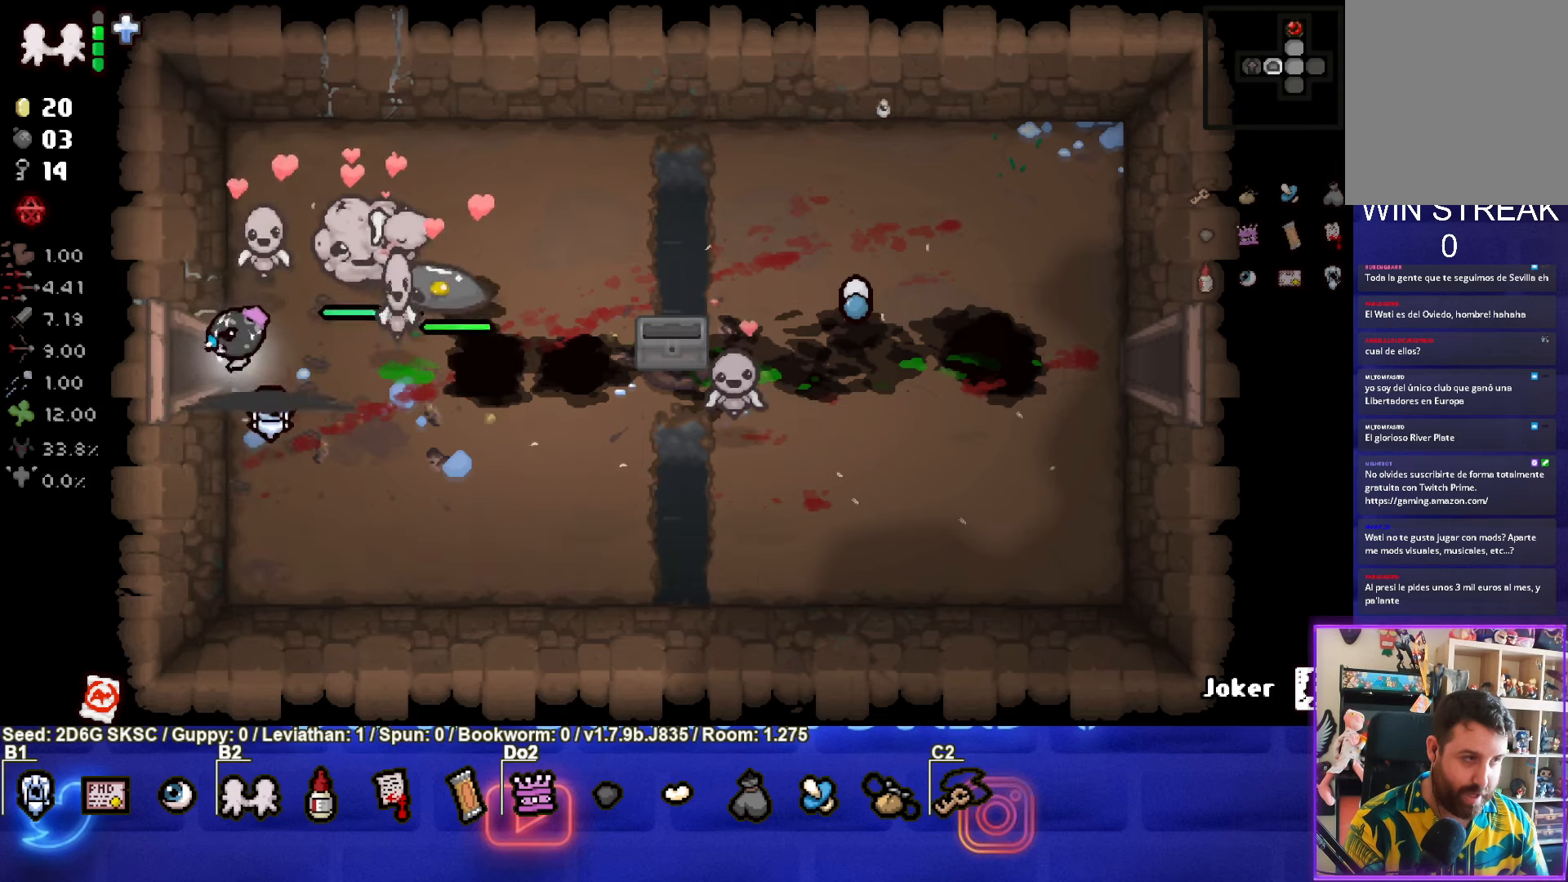
{"buttons": [], "left_stick": "center", "right_stick": "center", "events": [[317, "left_stick", "center"]]}
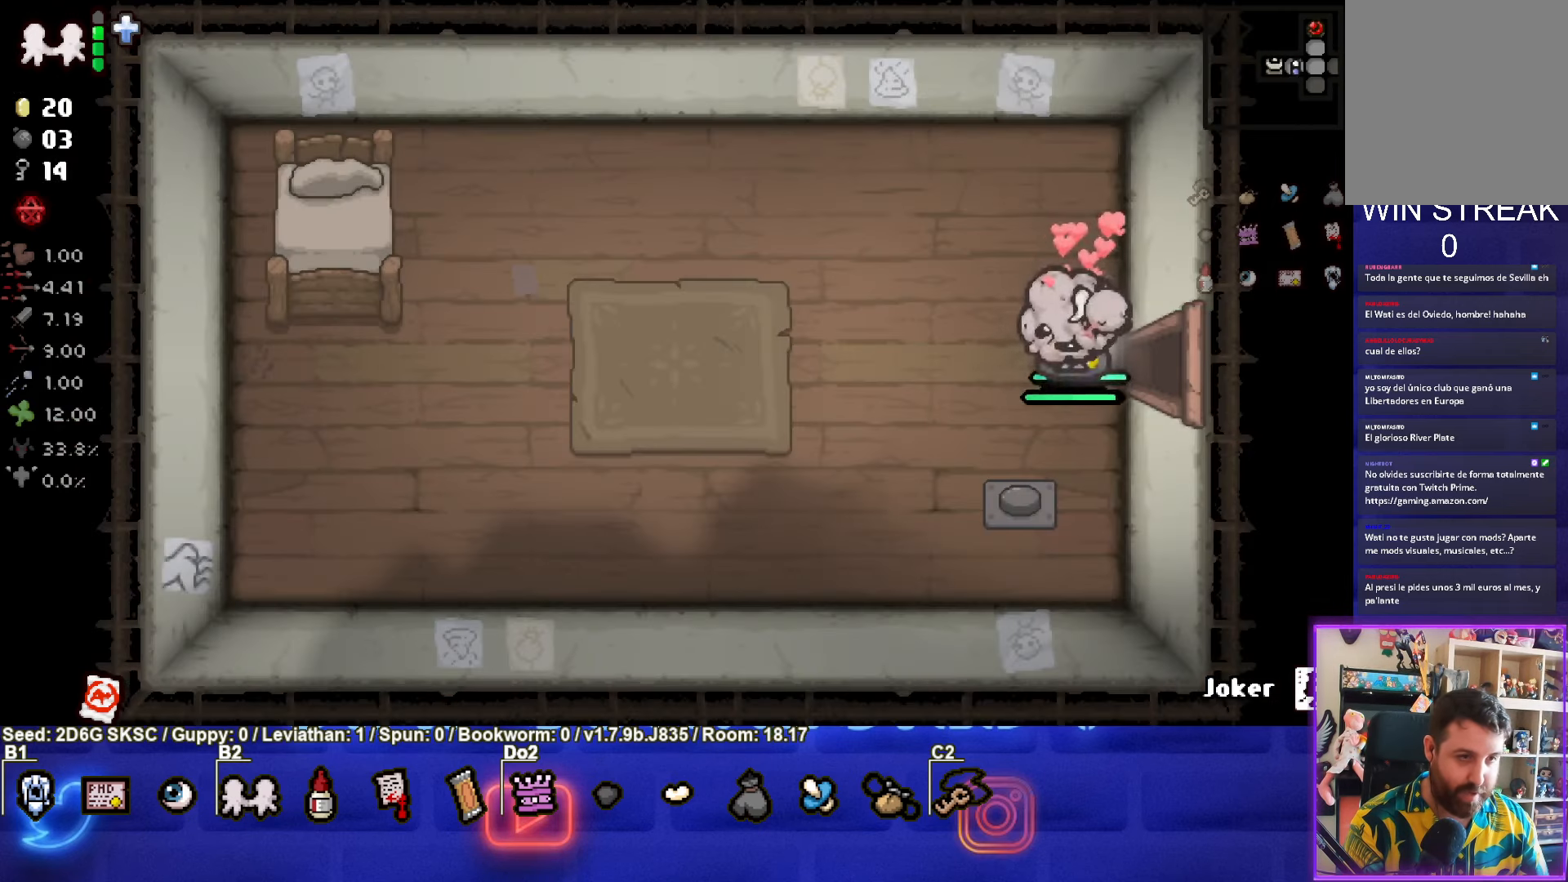
{"buttons": [], "left_stick": "left", "right_stick": "center", "events": [[400, "left_stick", "left"]]}
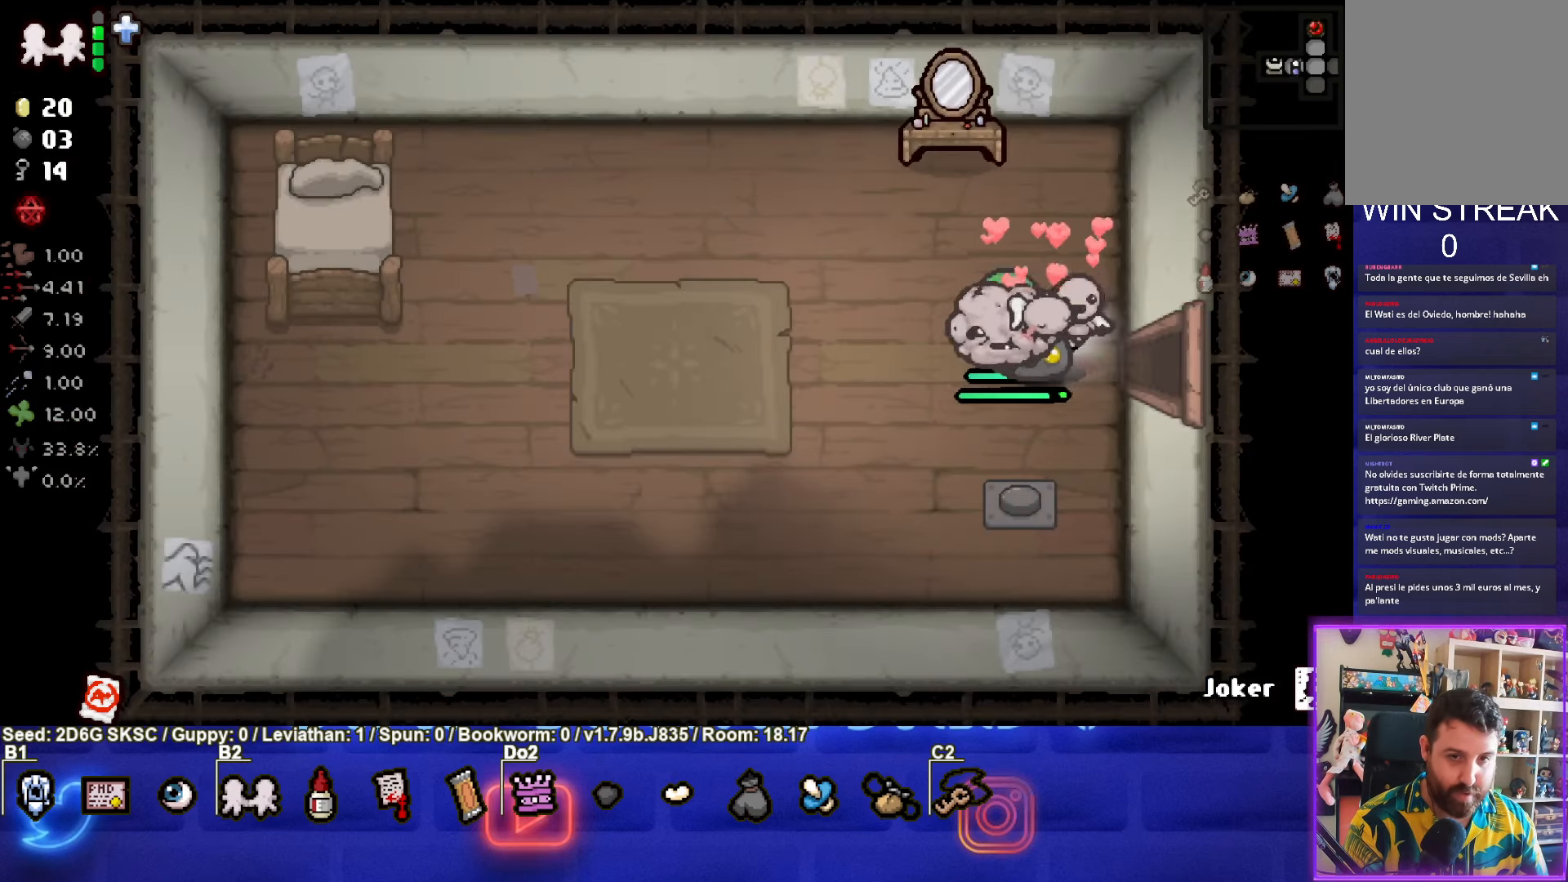
{"buttons": ["SQUARE"], "left_stick": "center", "right_stick": "center", "events": [[267, "left_stick", "center"], [317, "SQUARE", "down"]]}
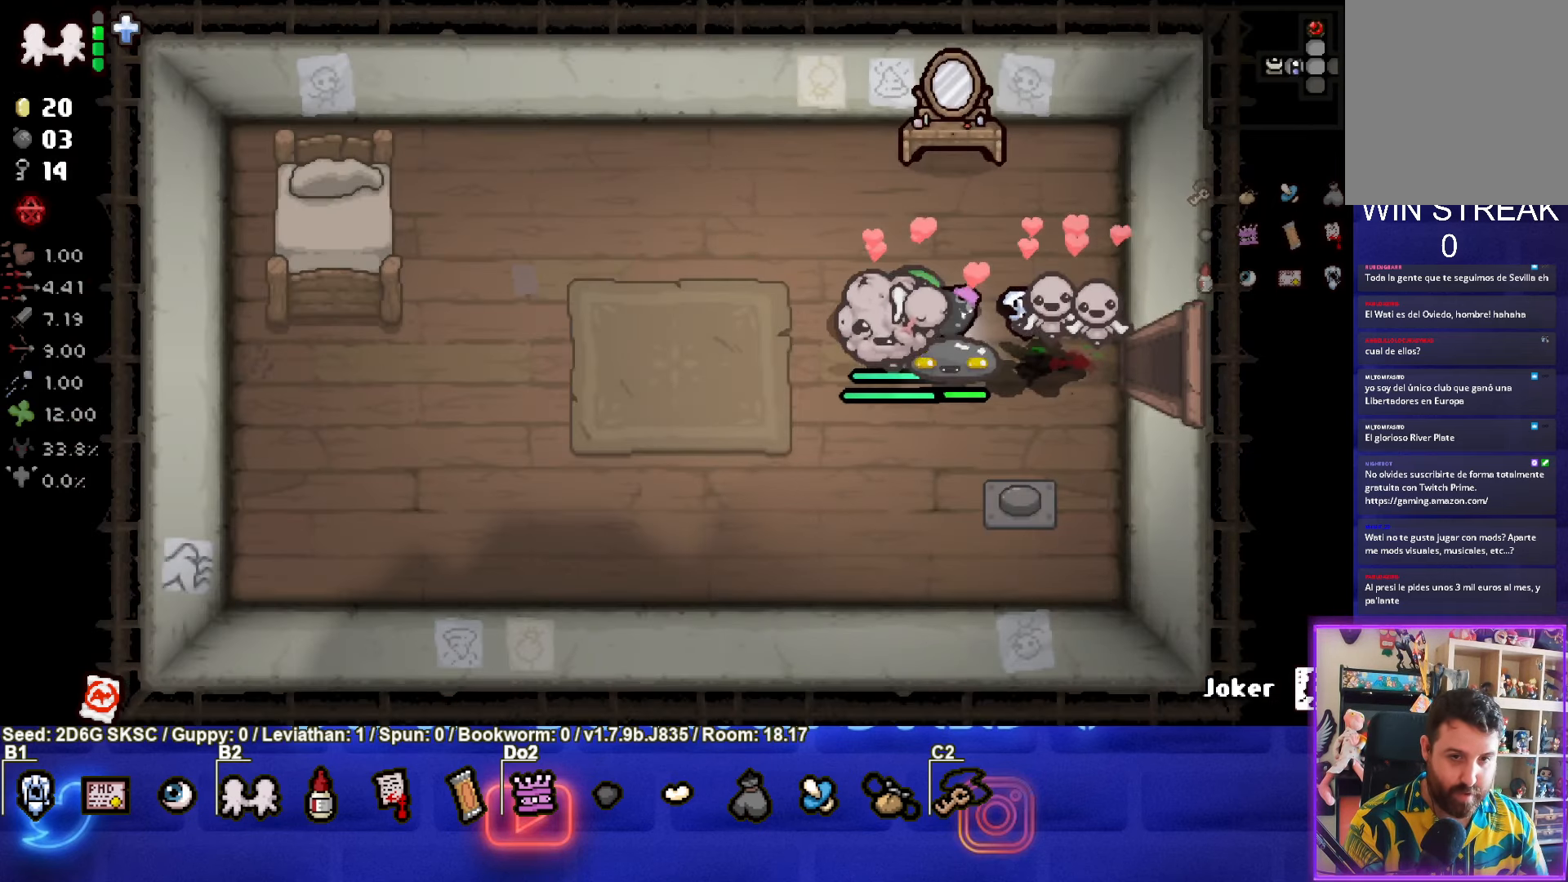
{"buttons": [], "left_stick": "center", "right_stick": "center", "events": [[167, "SQUARE", "up"]]}
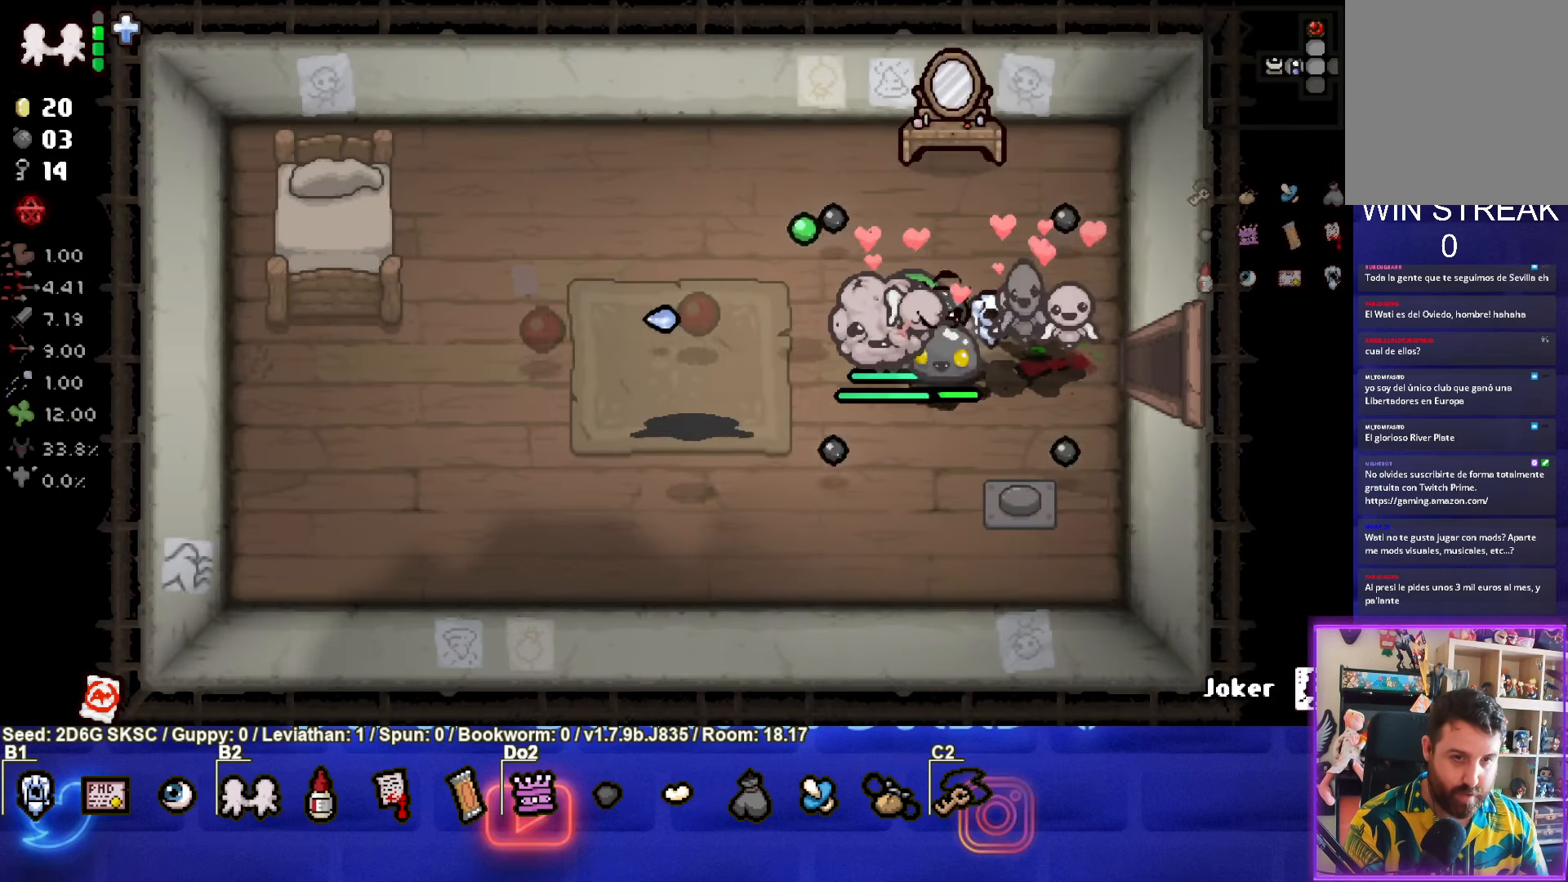
{"buttons": [], "left_stick": "center", "right_stick": "center", "events": []}
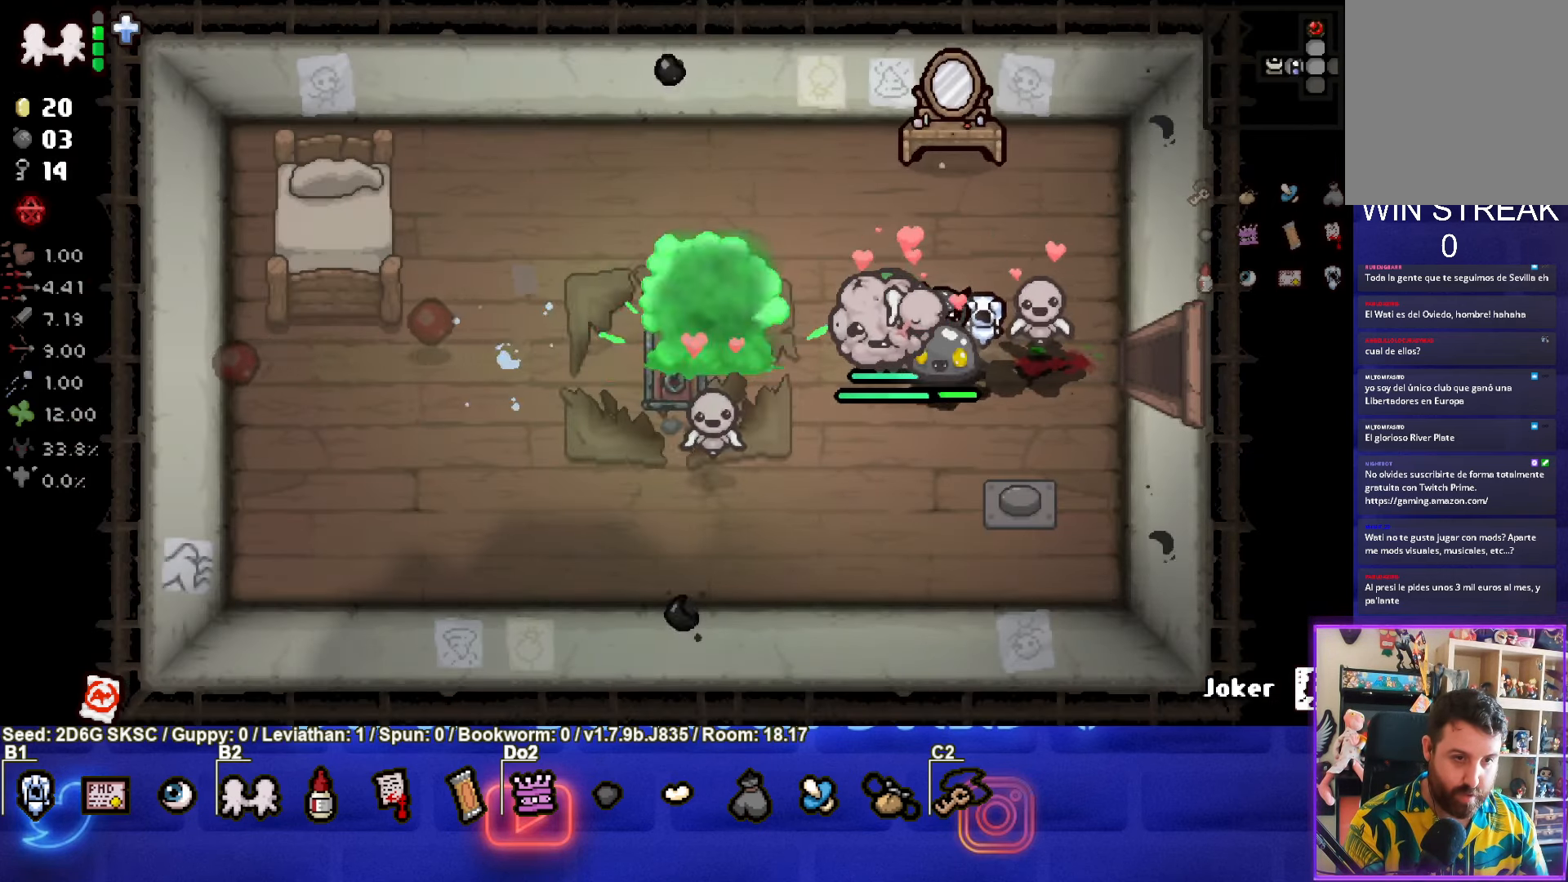
{"buttons": [], "left_stick": "left", "right_stick": "center", "events": [[217, "left_stick", "left"]]}
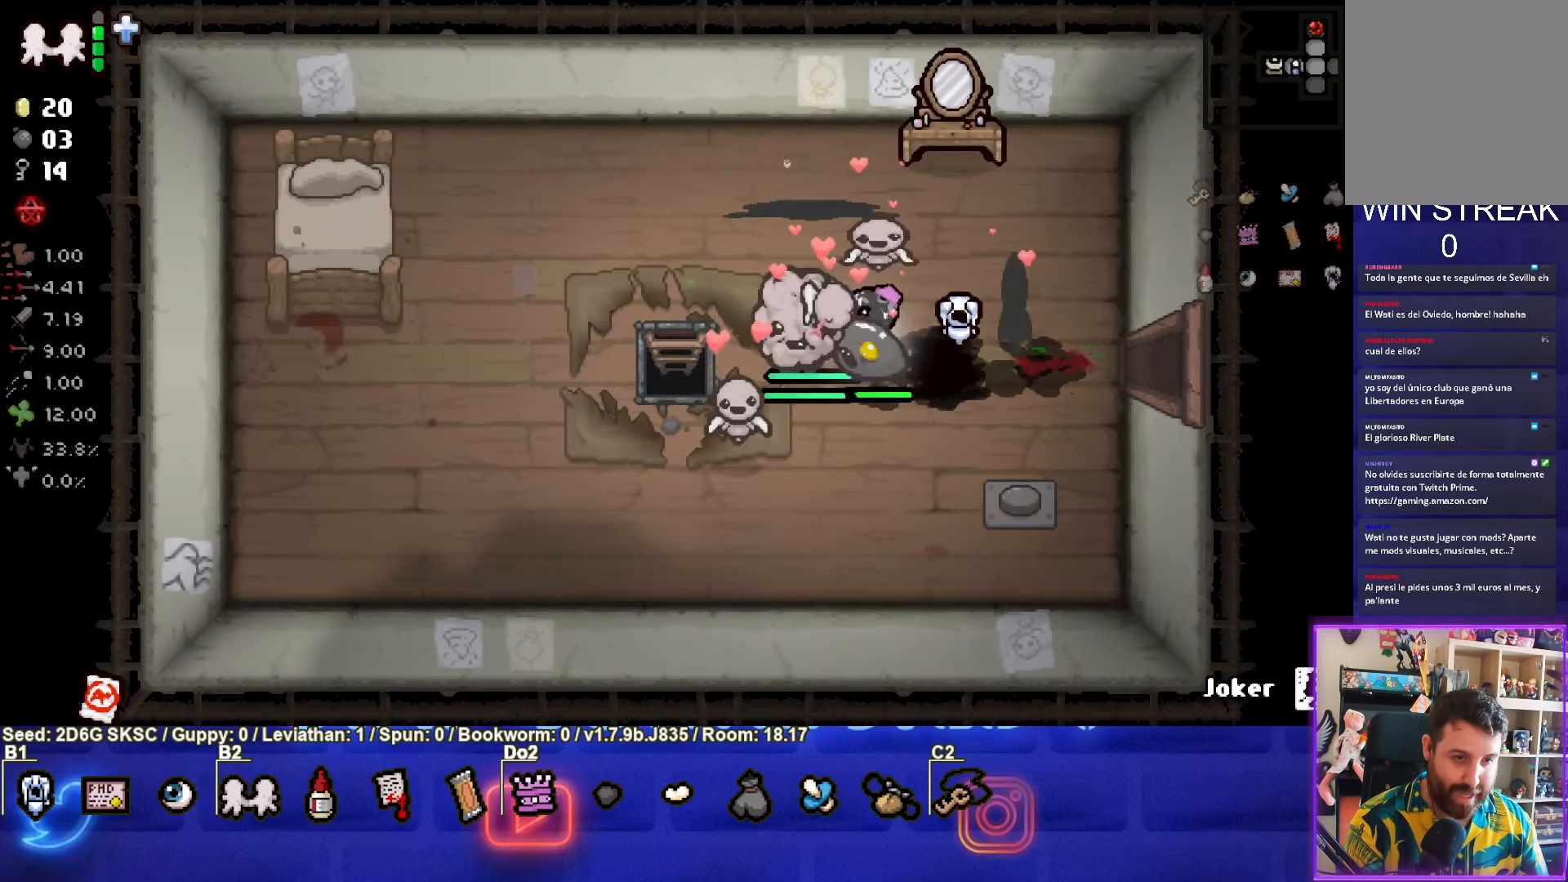
{"buttons": [], "left_stick": "center", "right_stick": "center", "events": [[416, "left_stick", "center"]]}
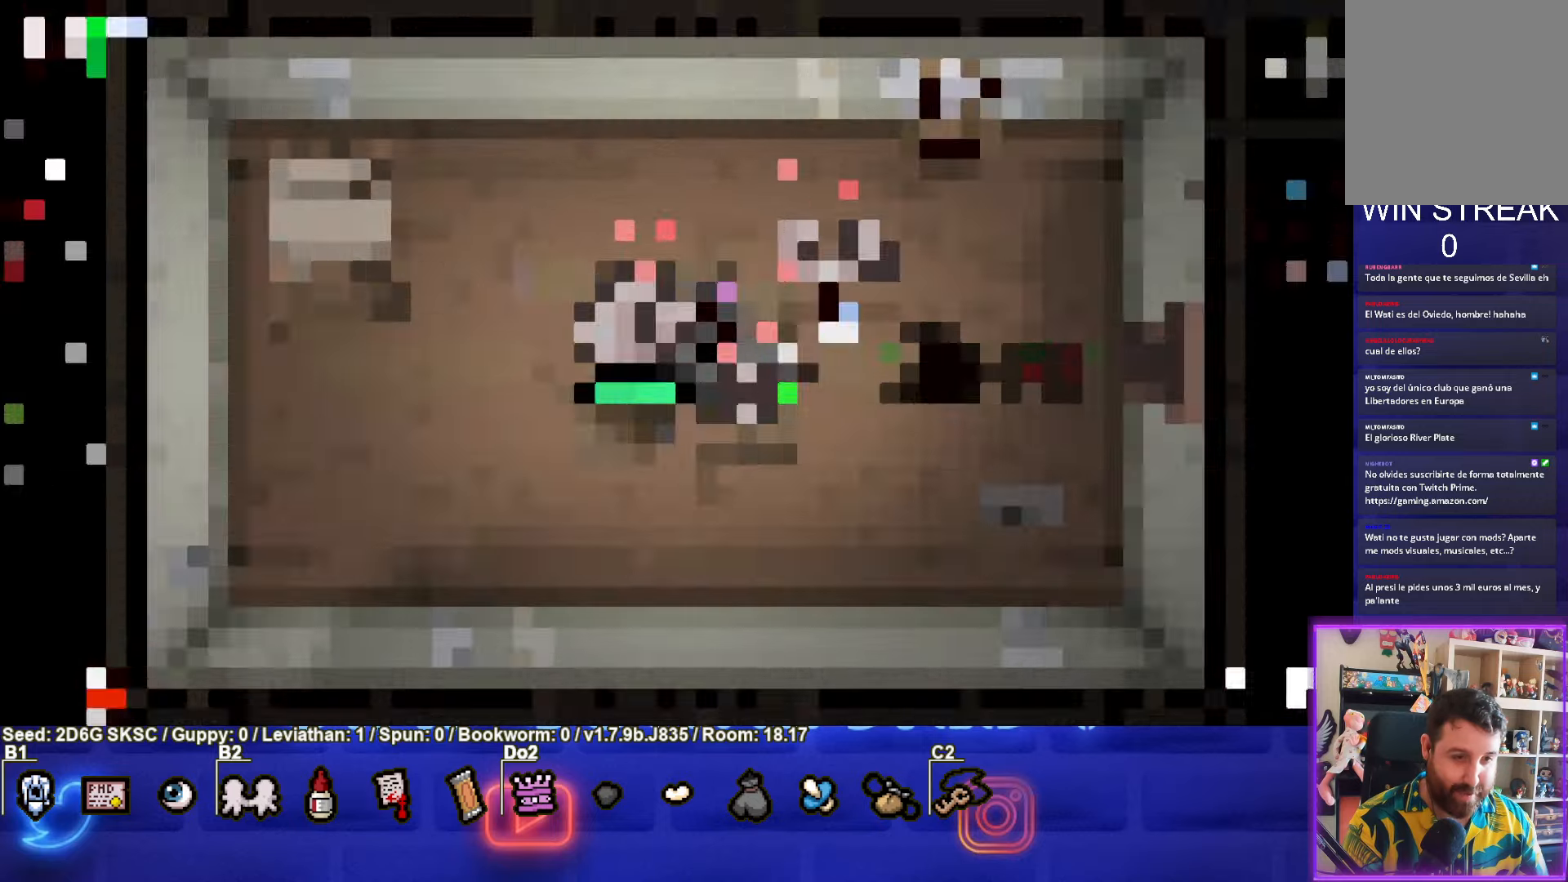
{"buttons": [], "left_stick": "center", "right_stick": "center", "events": []}
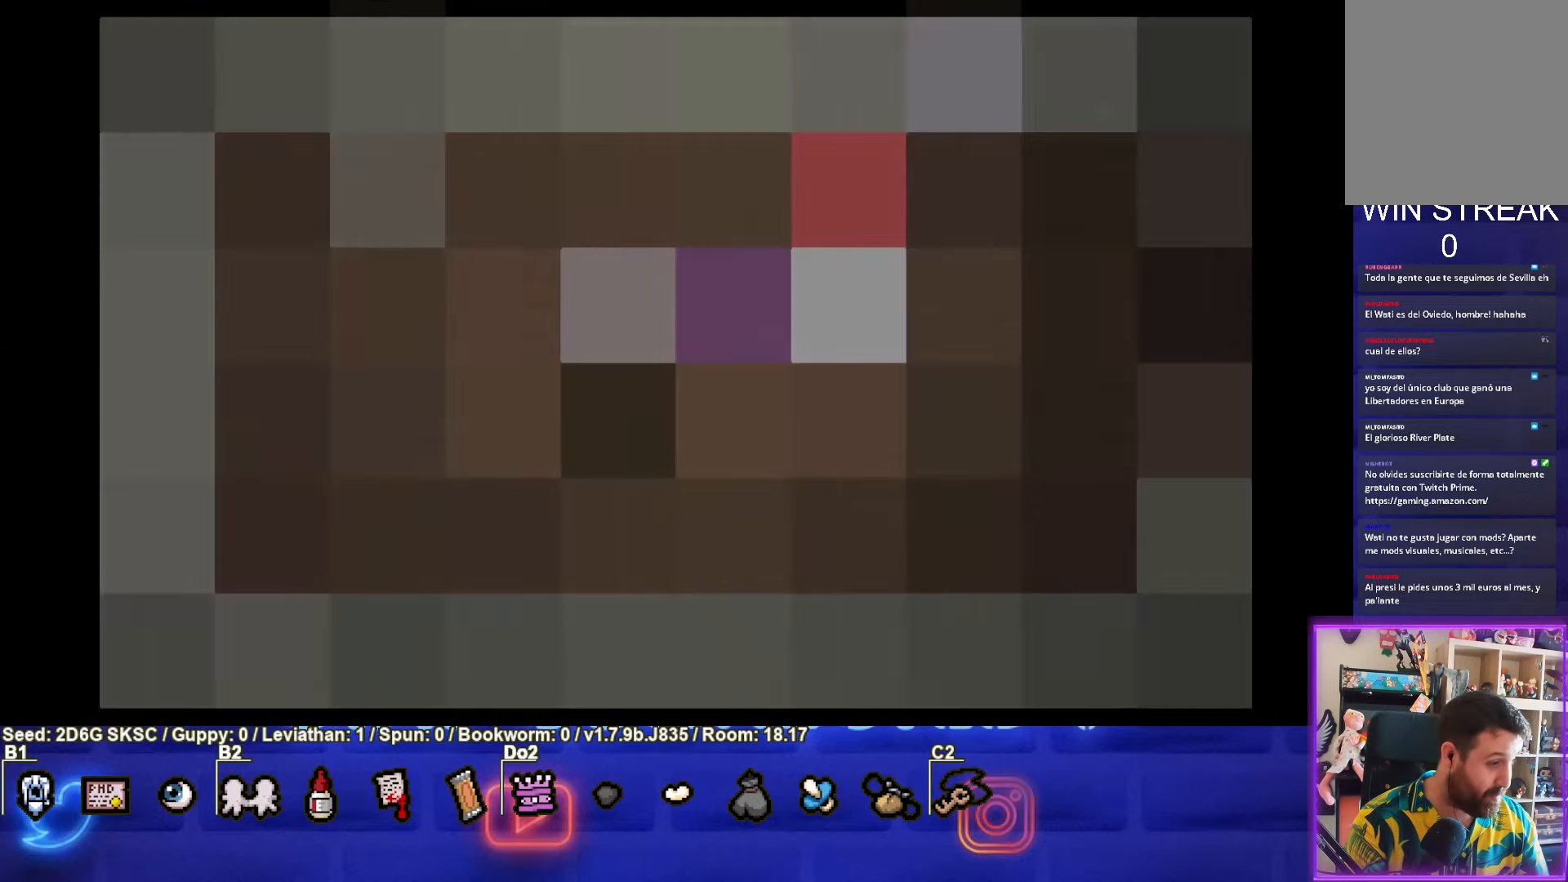
{"buttons": [], "left_stick": "center", "right_stick": "center", "events": []}
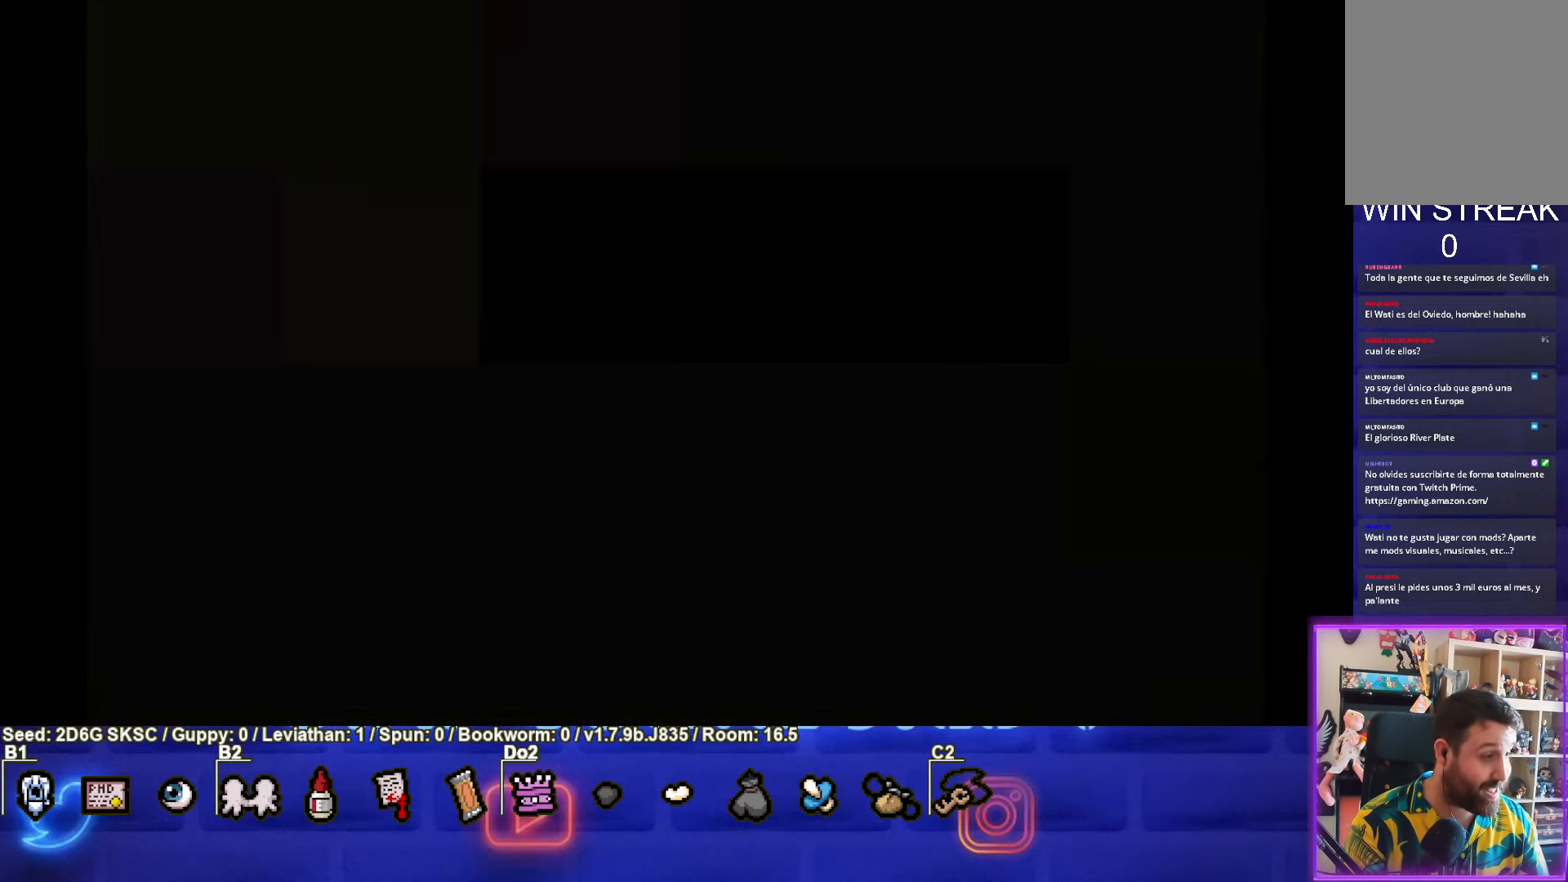
{"buttons": [], "left_stick": "center", "right_stick": "center", "events": []}
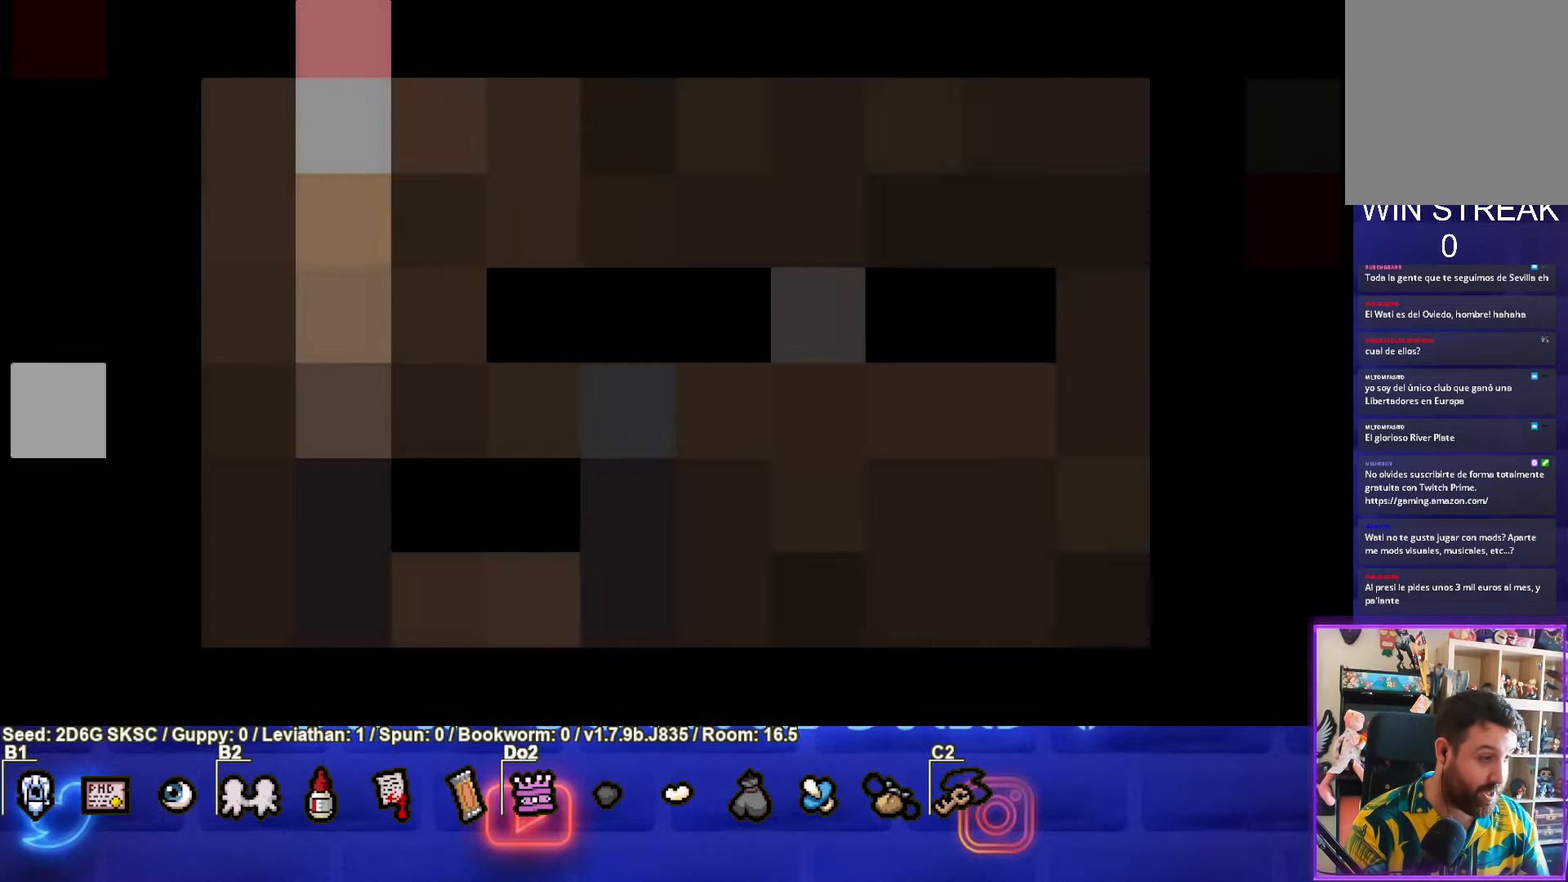
{"buttons": [], "left_stick": "down", "right_stick": "center", "events": [[250, "left_stick", "down"]]}
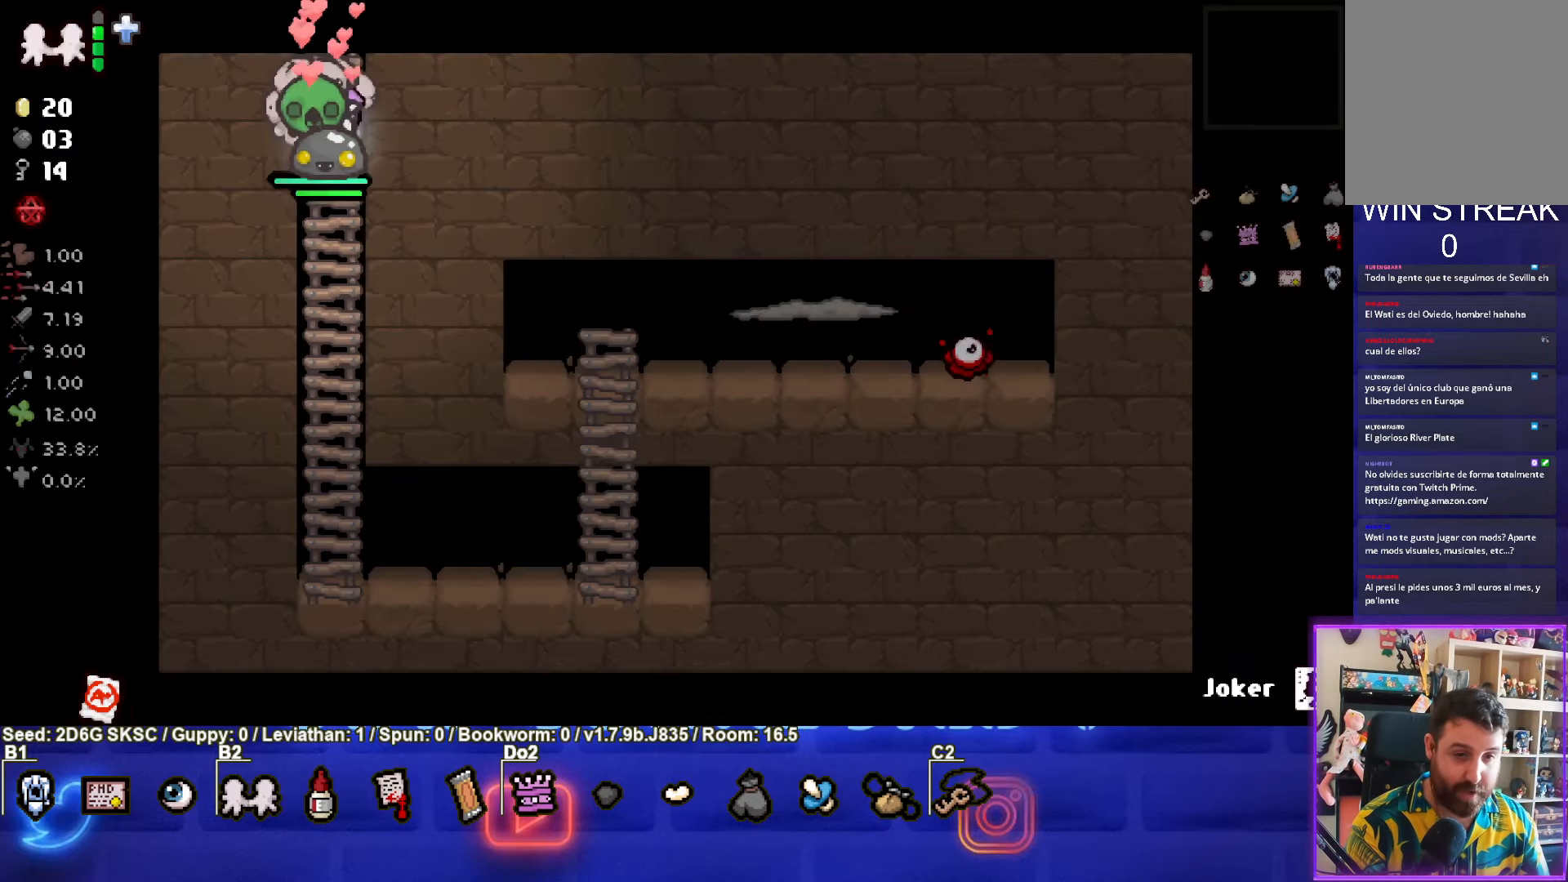
{"buttons": [], "left_stick": "down", "right_stick": "center", "events": []}
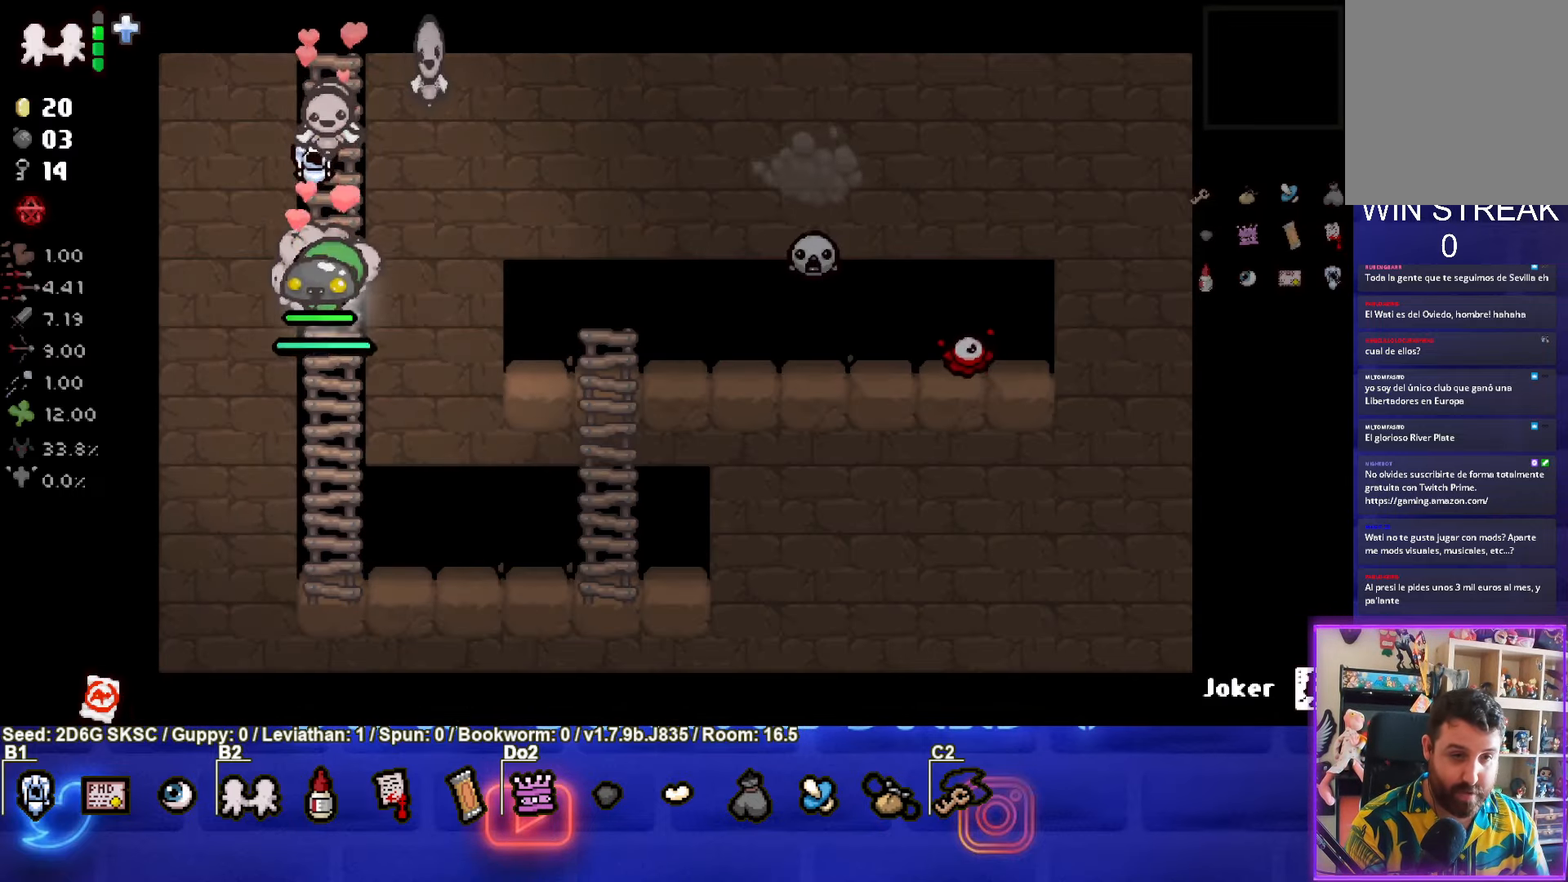
{"buttons": [], "left_stick": "down-right", "right_stick": "center", "events": [[233, "left_stick", "down-right"]]}
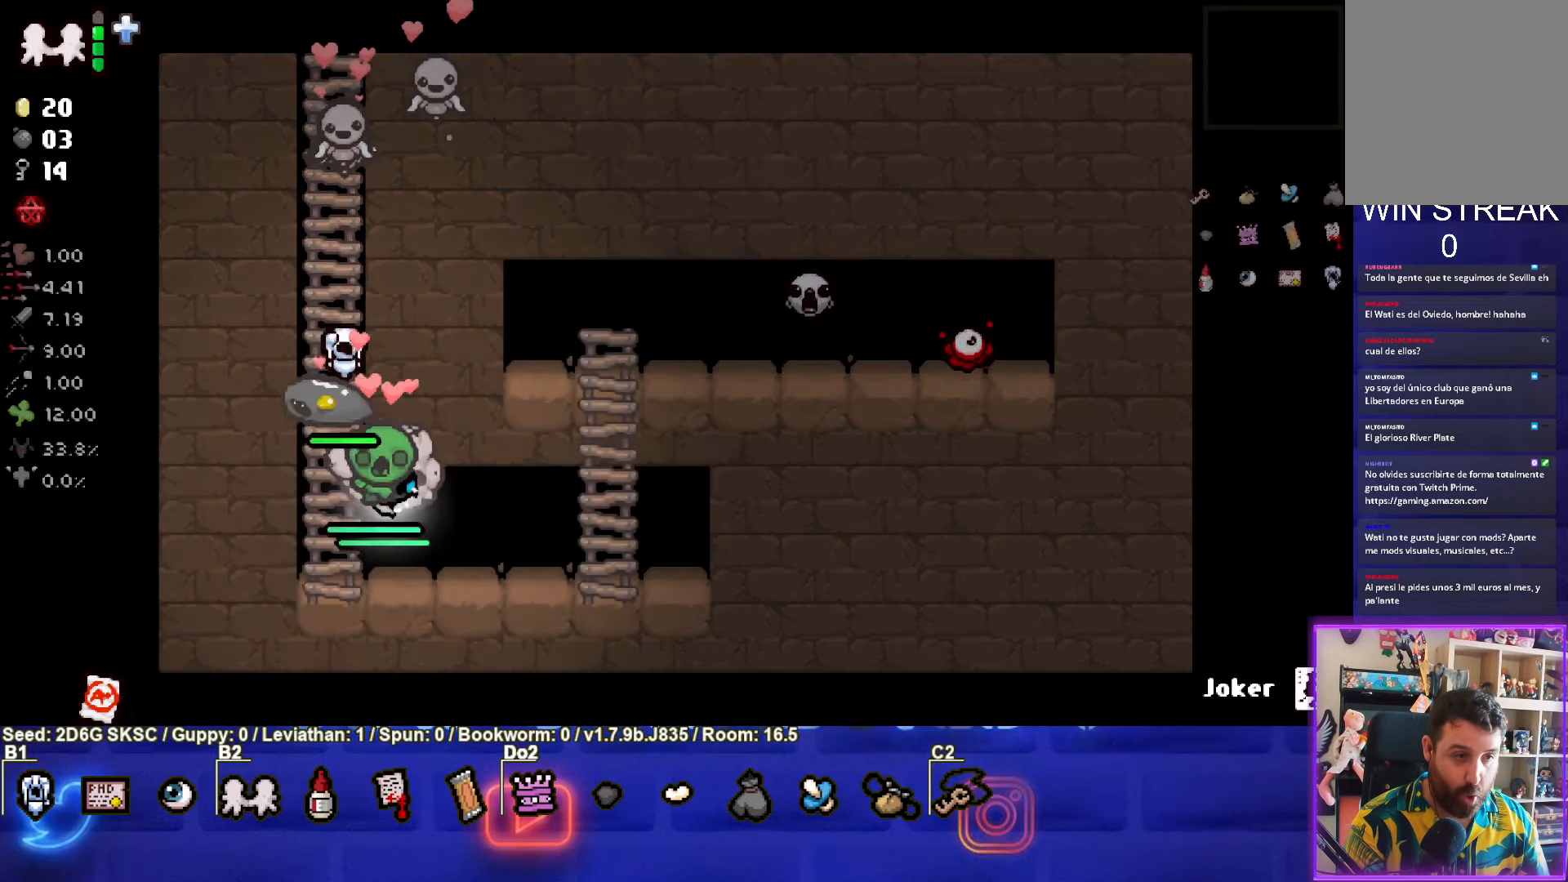
{"buttons": ["CIRCLE"], "left_stick": "center", "right_stick": "center", "events": [[50, "left_stick", "right"], [383, "CIRCLE", "down"], [483, "left_stick", "center"]]}
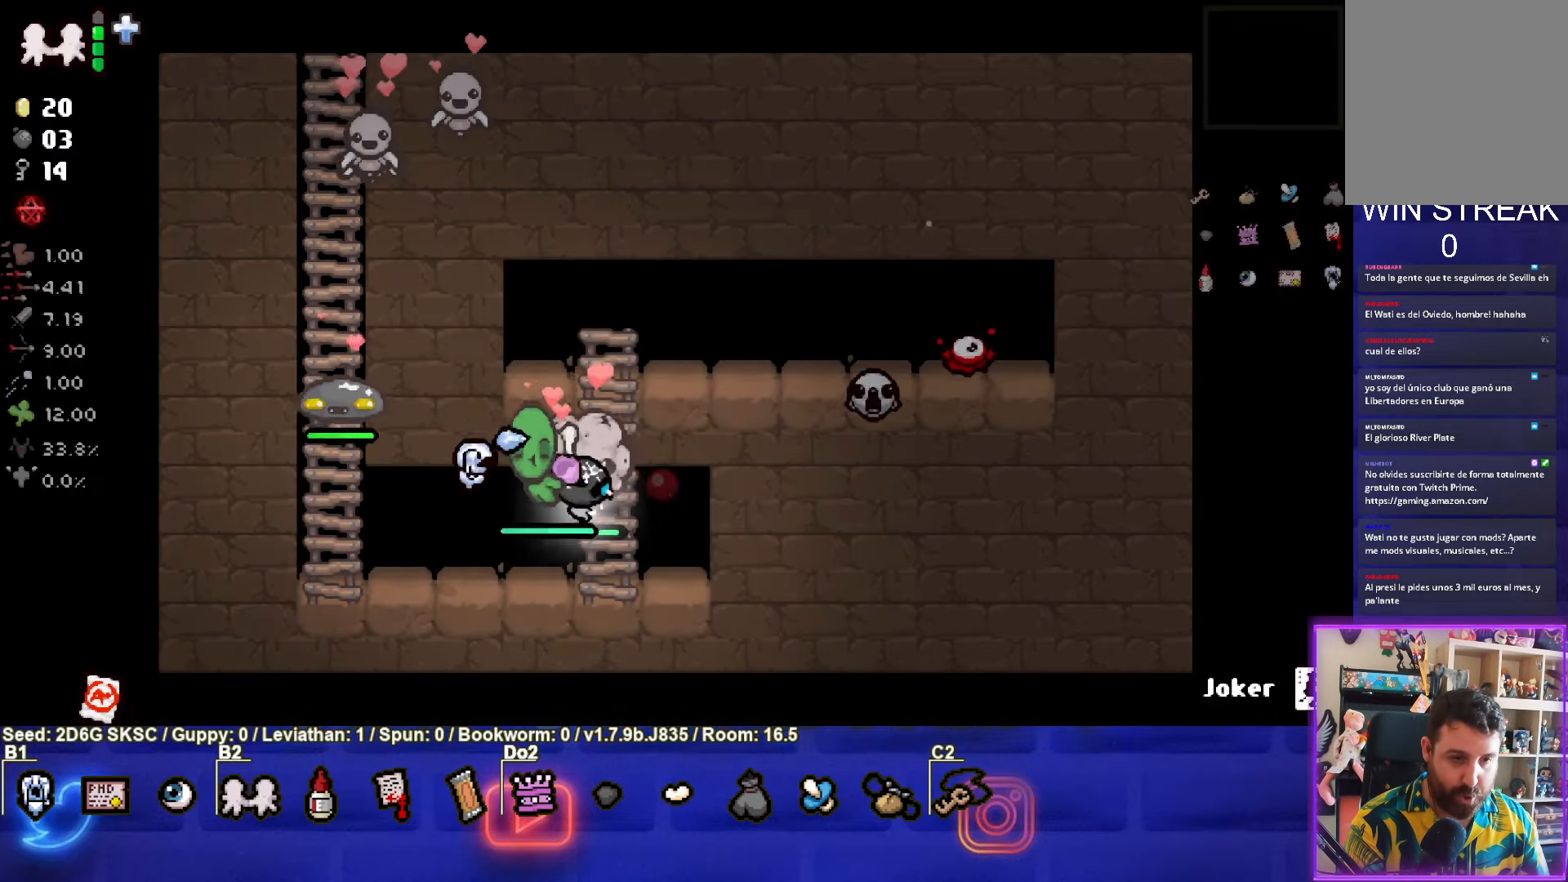
{"buttons": ["CIRCLE"], "left_stick": "center", "right_stick": "center", "events": []}
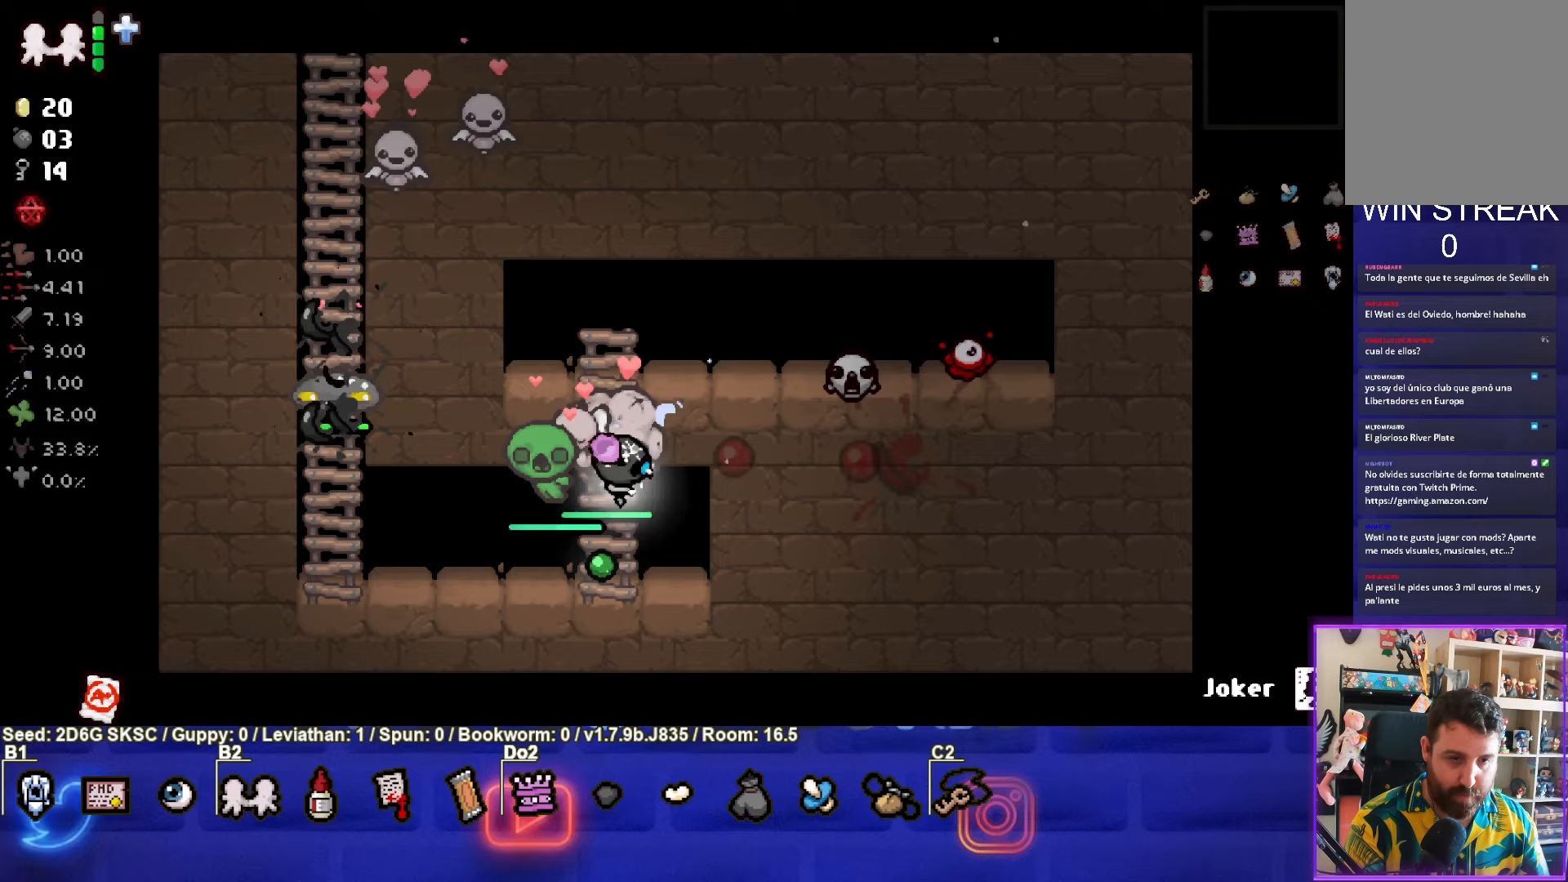
{"buttons": ["CIRCLE"], "left_stick": "down-left", "right_stick": "center", "events": [[33, "left_stick", "up"], [367, "left_stick", "down-left"]]}
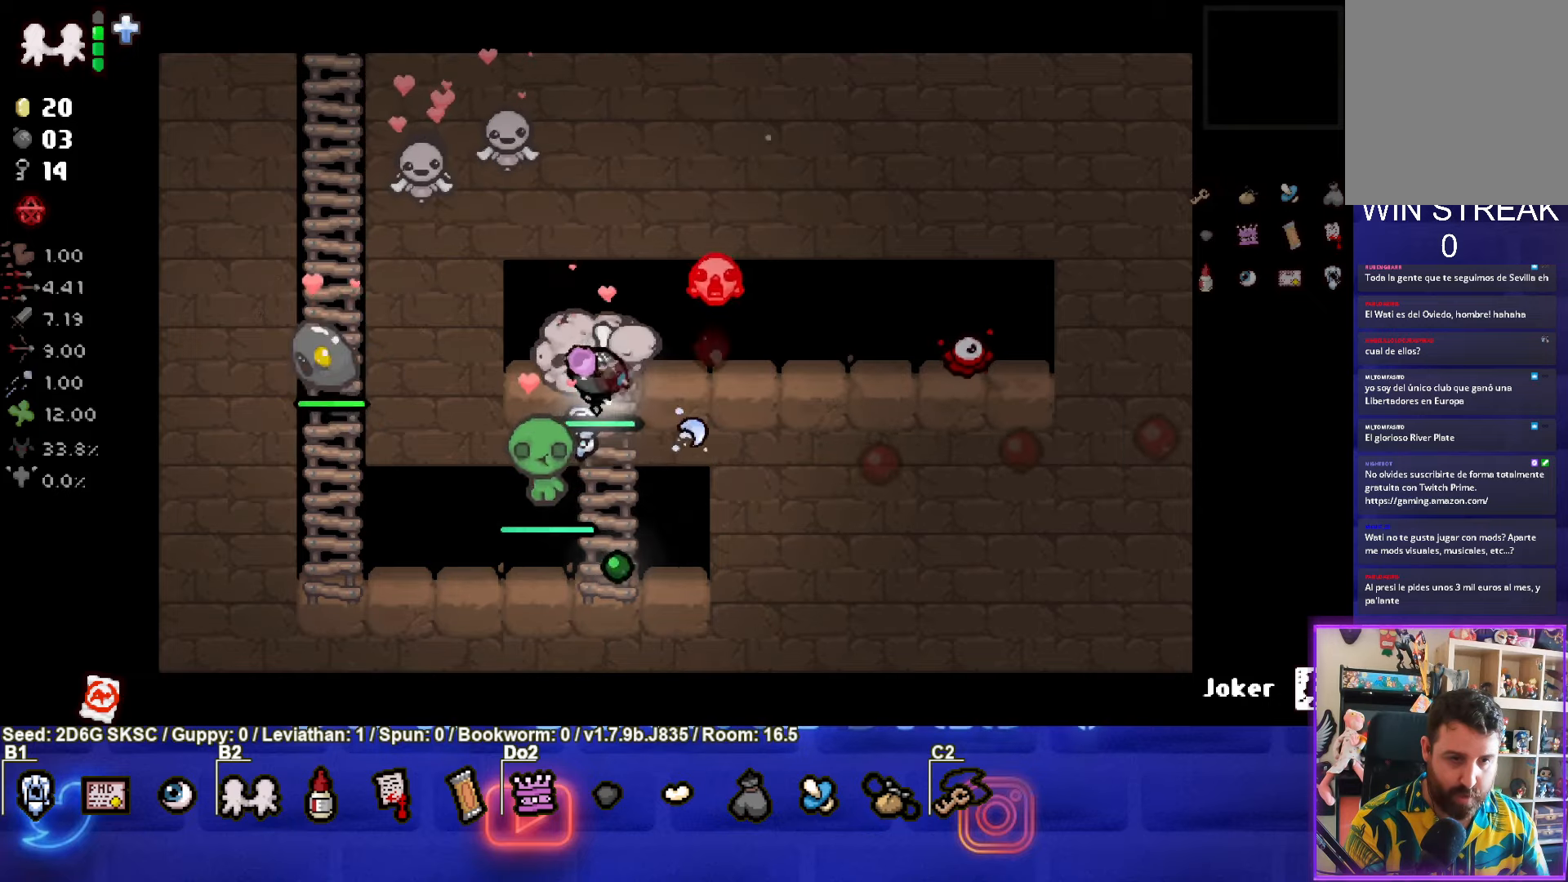
{"buttons": ["TRIANGLE"], "left_stick": "center", "right_stick": "center", "events": [[17, "TRIANGLE", "down"], [17, "left_stick", "down"], [50, "CIRCLE", "up"], [233, "left_stick", "center"]]}
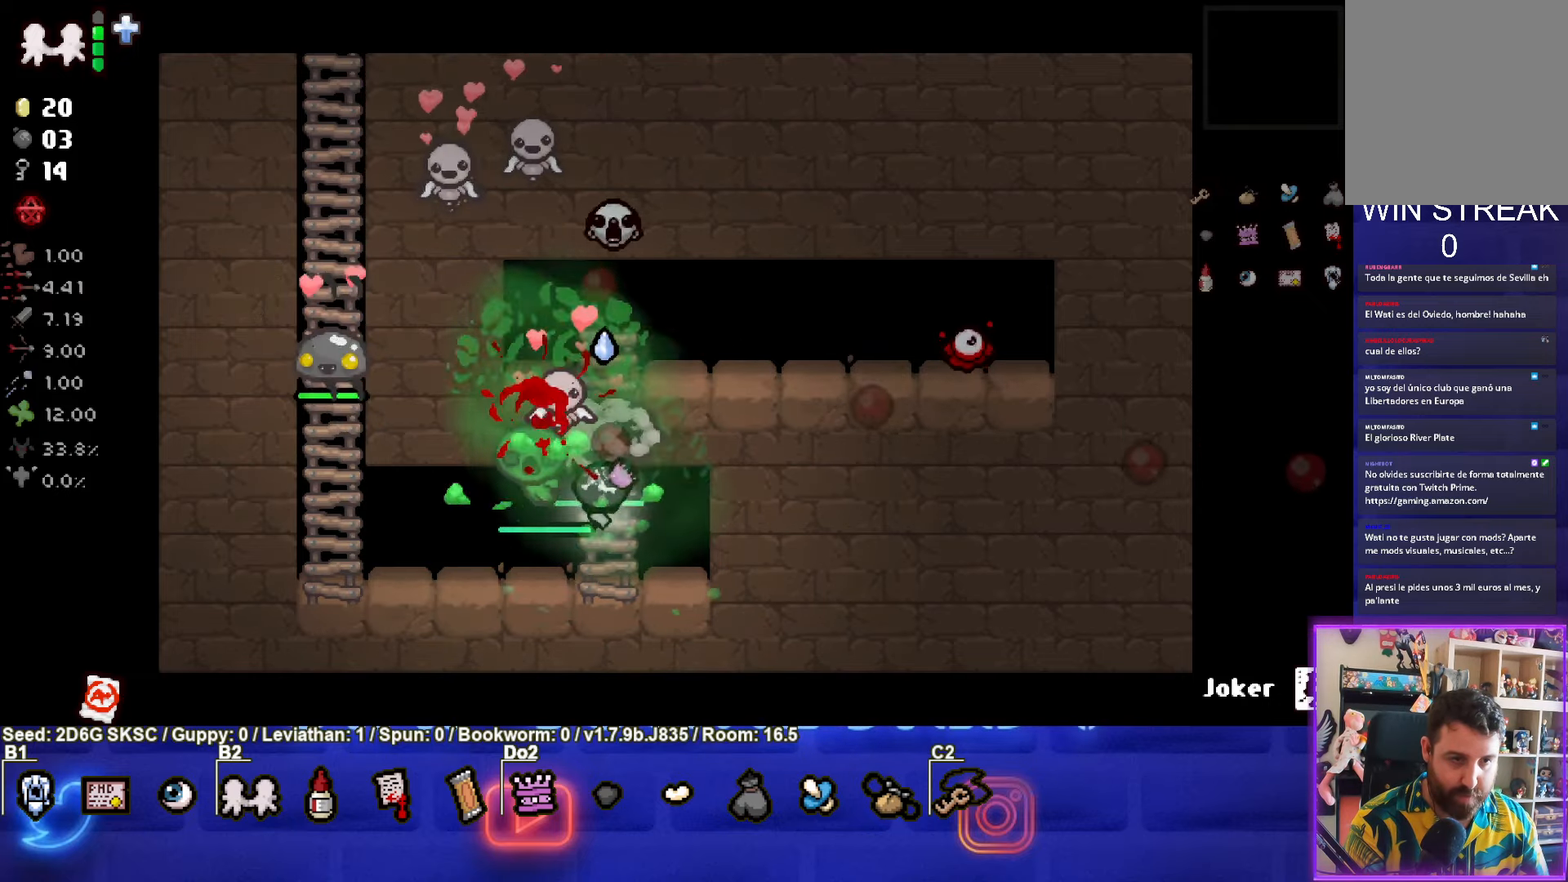
{"buttons": [], "left_stick": "up", "right_stick": "center", "events": [[83, "left_stick", "down"], [217, "left_stick", "center"], [450, "left_stick", "up"], [483, "TRIANGLE", "up"]]}
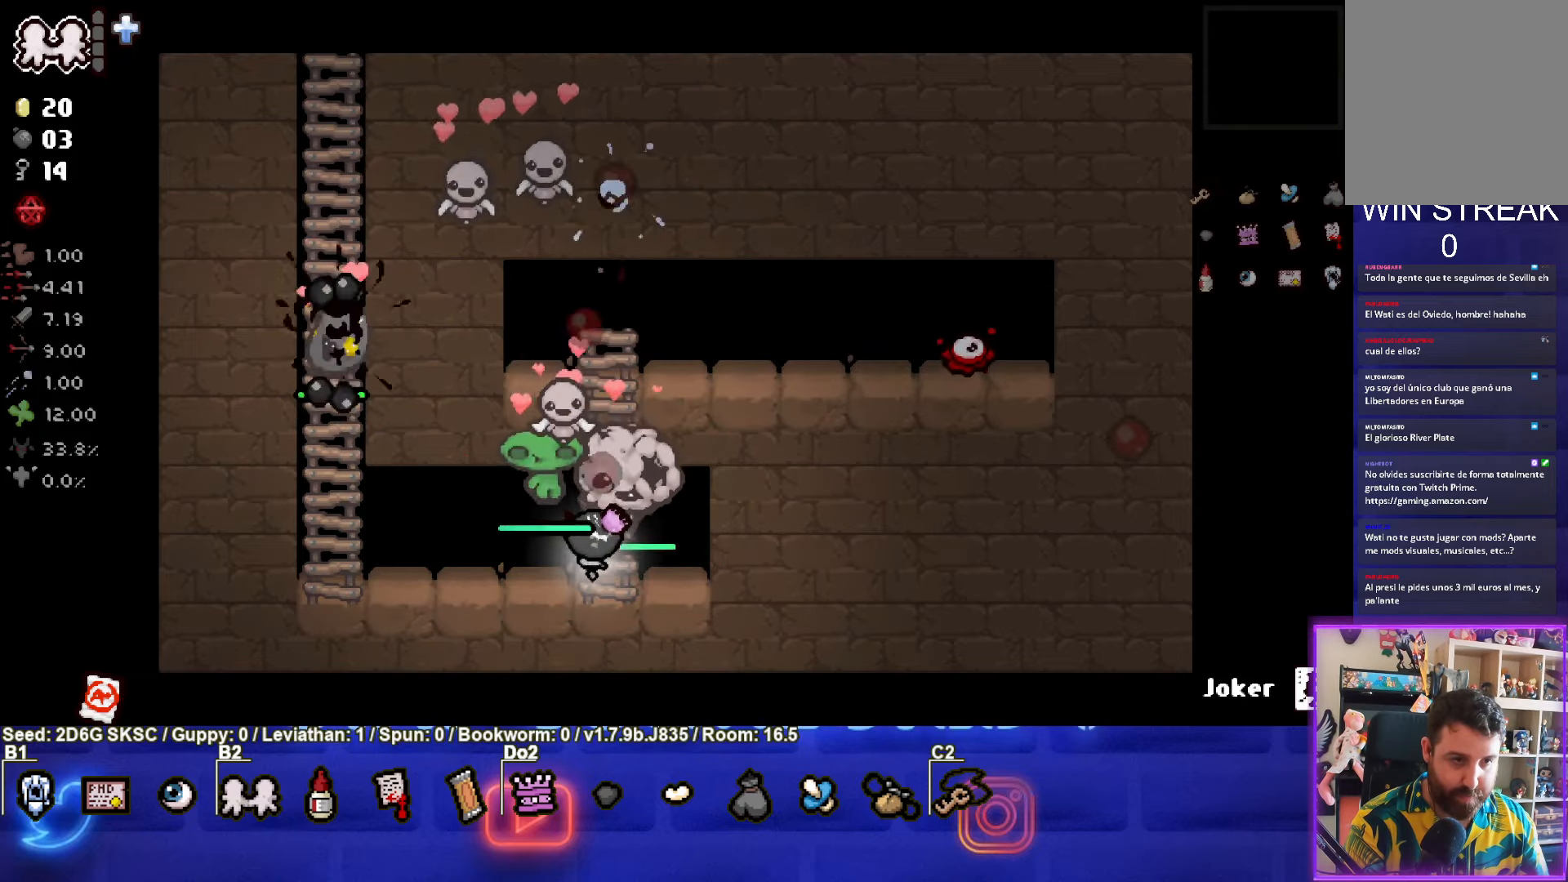
{"buttons": [], "left_stick": "up-right", "right_stick": "center", "events": [[417, "left_stick", "up-right"]]}
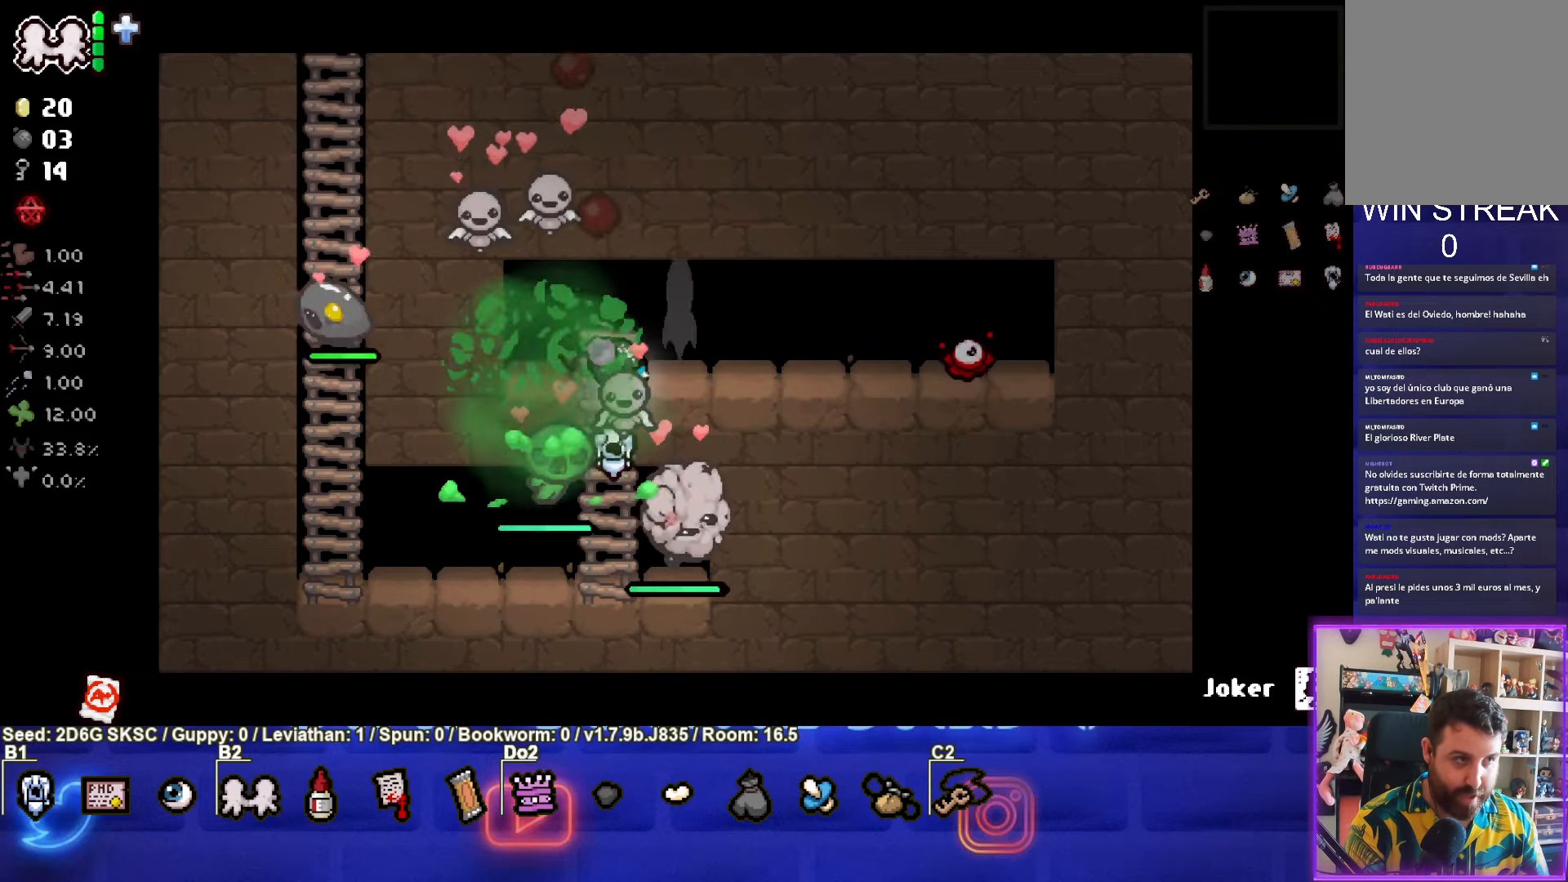
{"buttons": [], "left_stick": "down-right", "right_stick": "center", "events": [[67, "left_stick", "right"], [183, "left_stick", "down-right"]]}
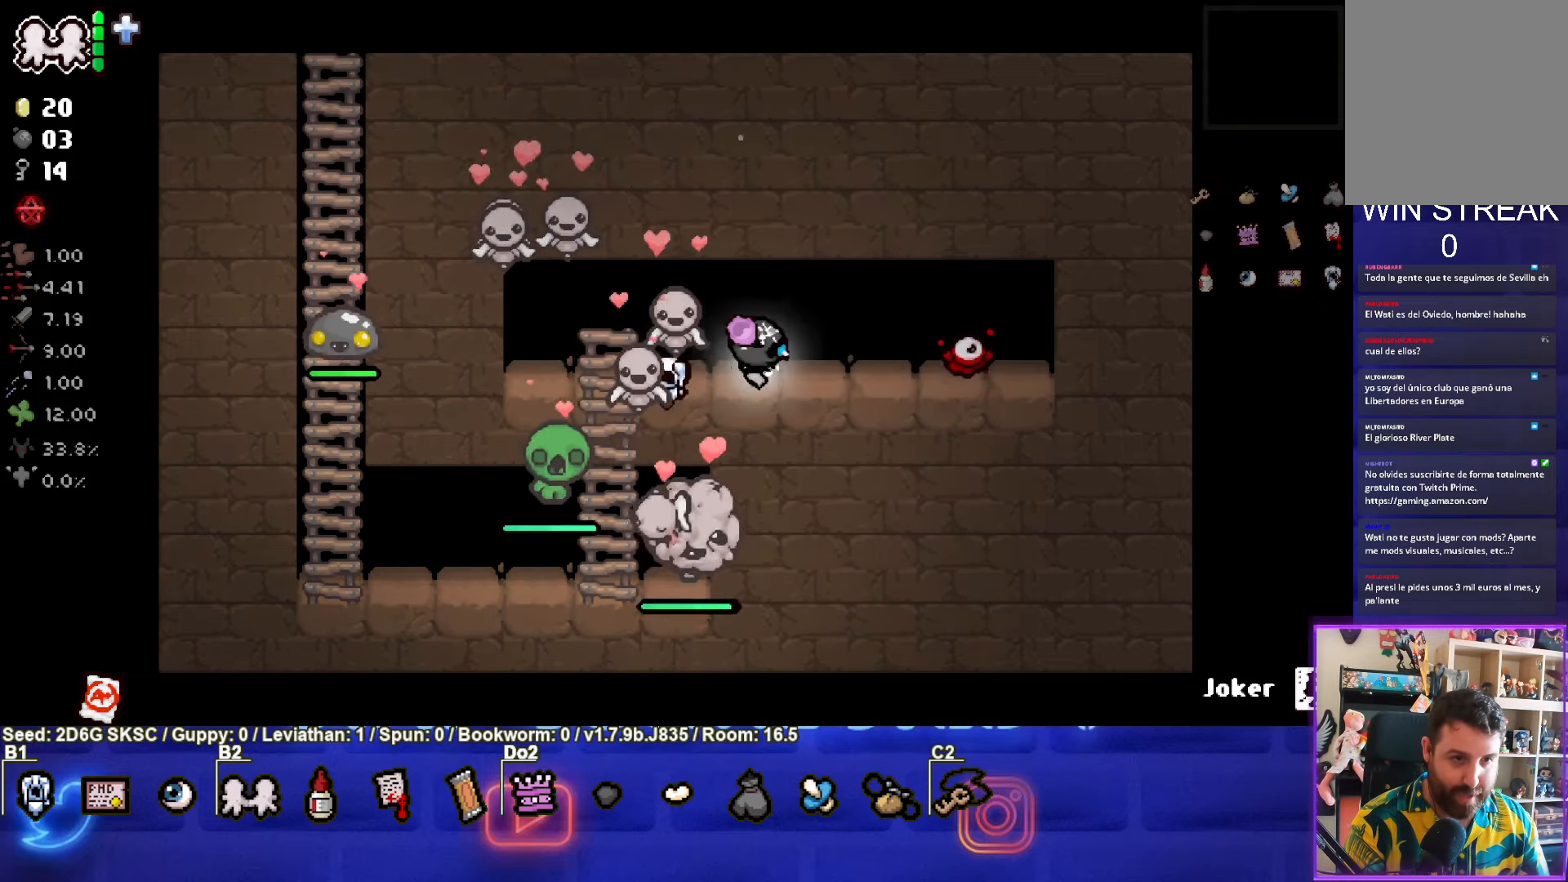
{"buttons": [], "left_stick": "left", "right_stick": "center", "events": [[483, "left_stick", "left"]]}
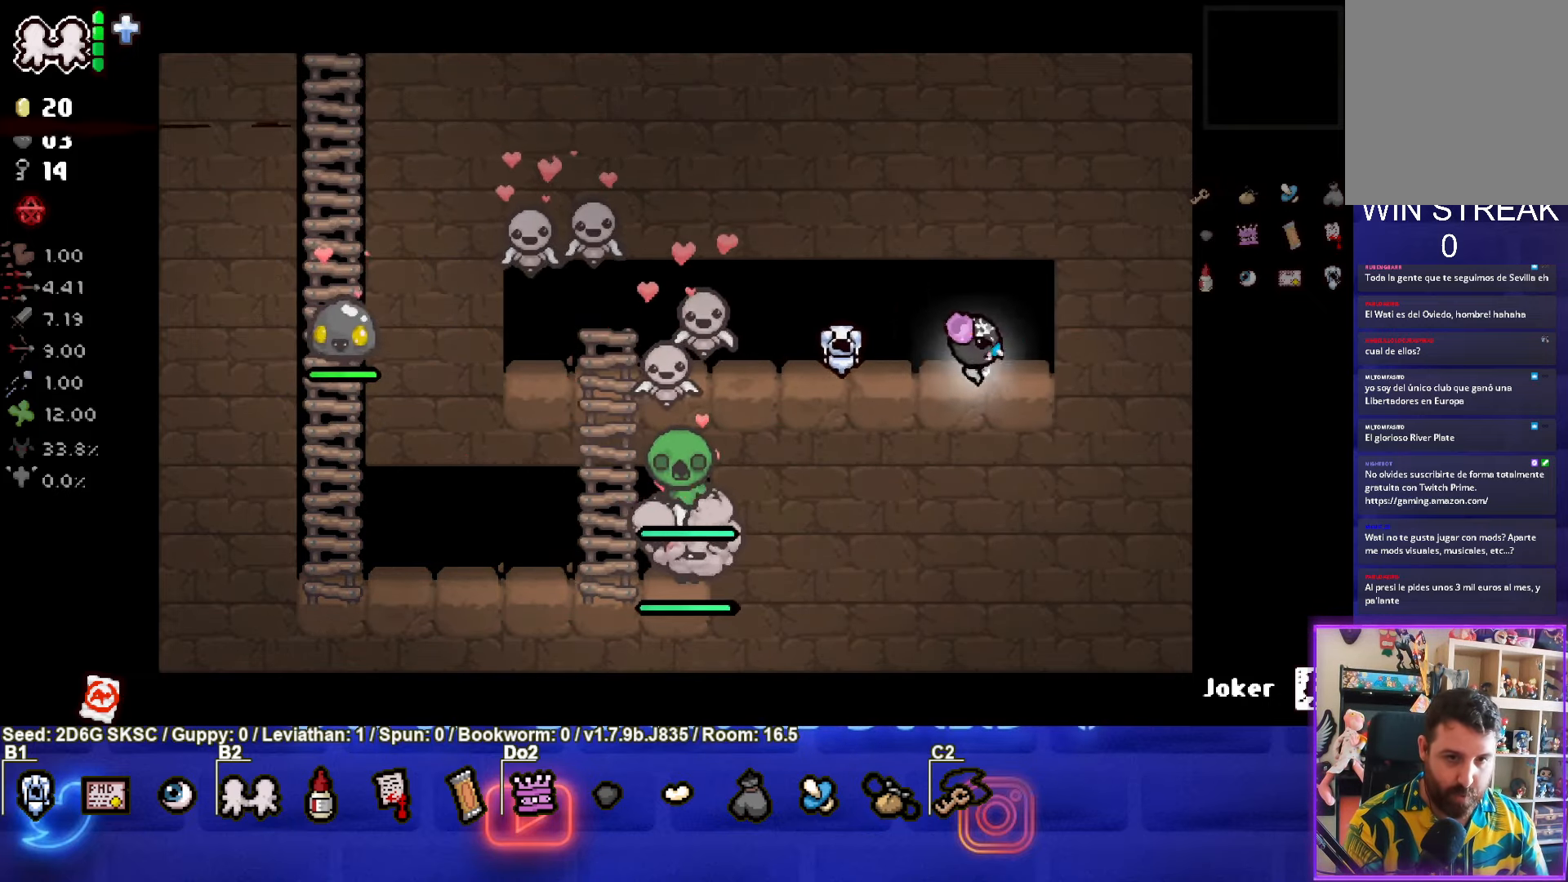
{"buttons": [], "left_stick": "left", "right_stick": "center", "events": []}
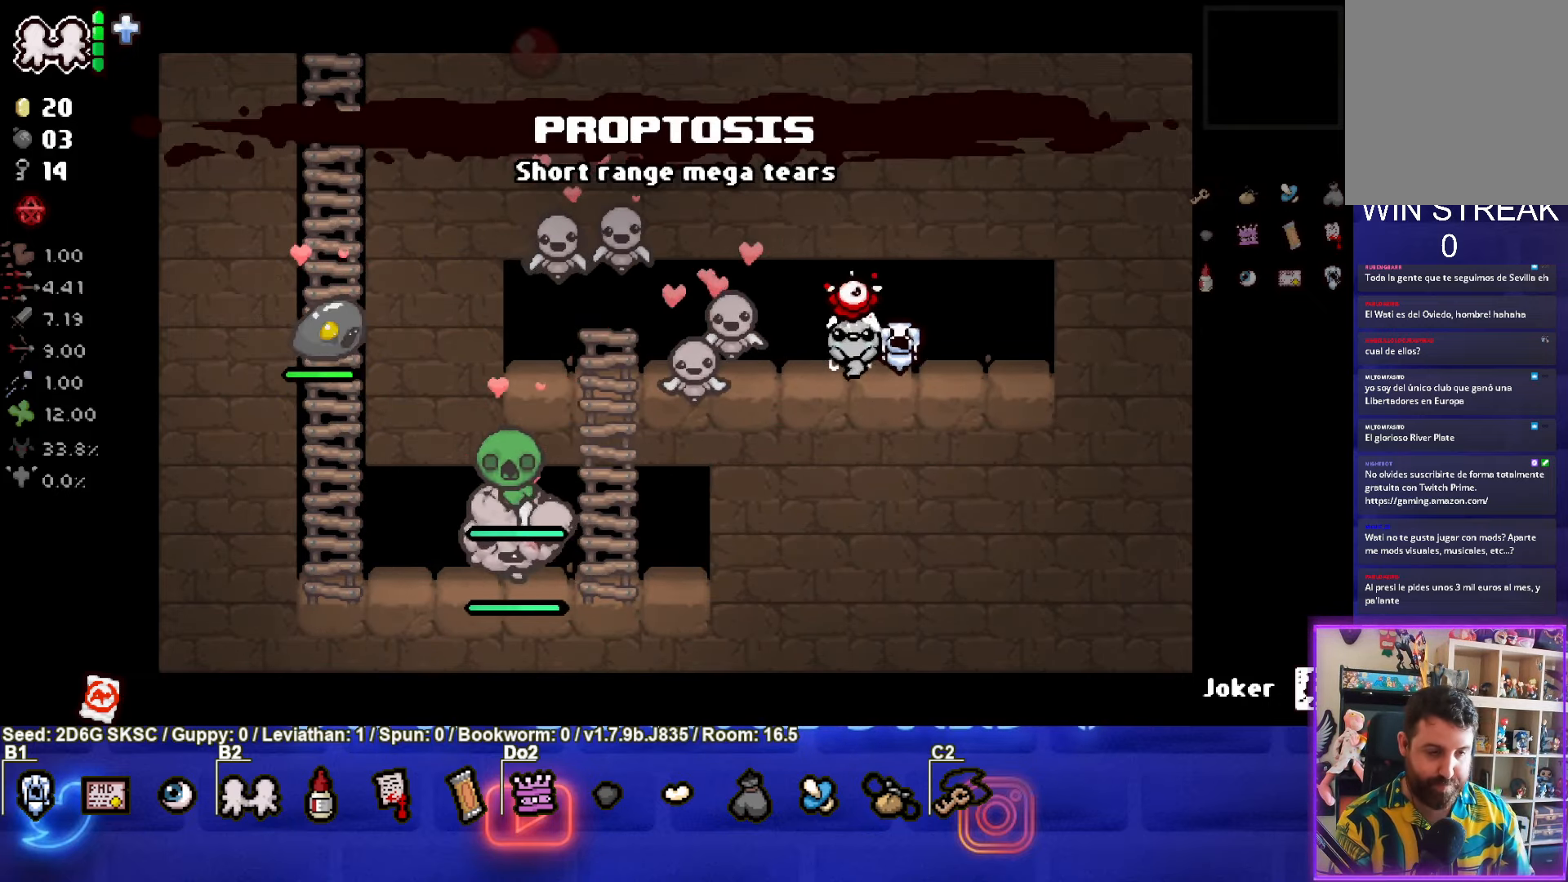
{"buttons": [], "left_stick": "down-left", "right_stick": "center", "events": [[417, "left_stick", "down-left"]]}
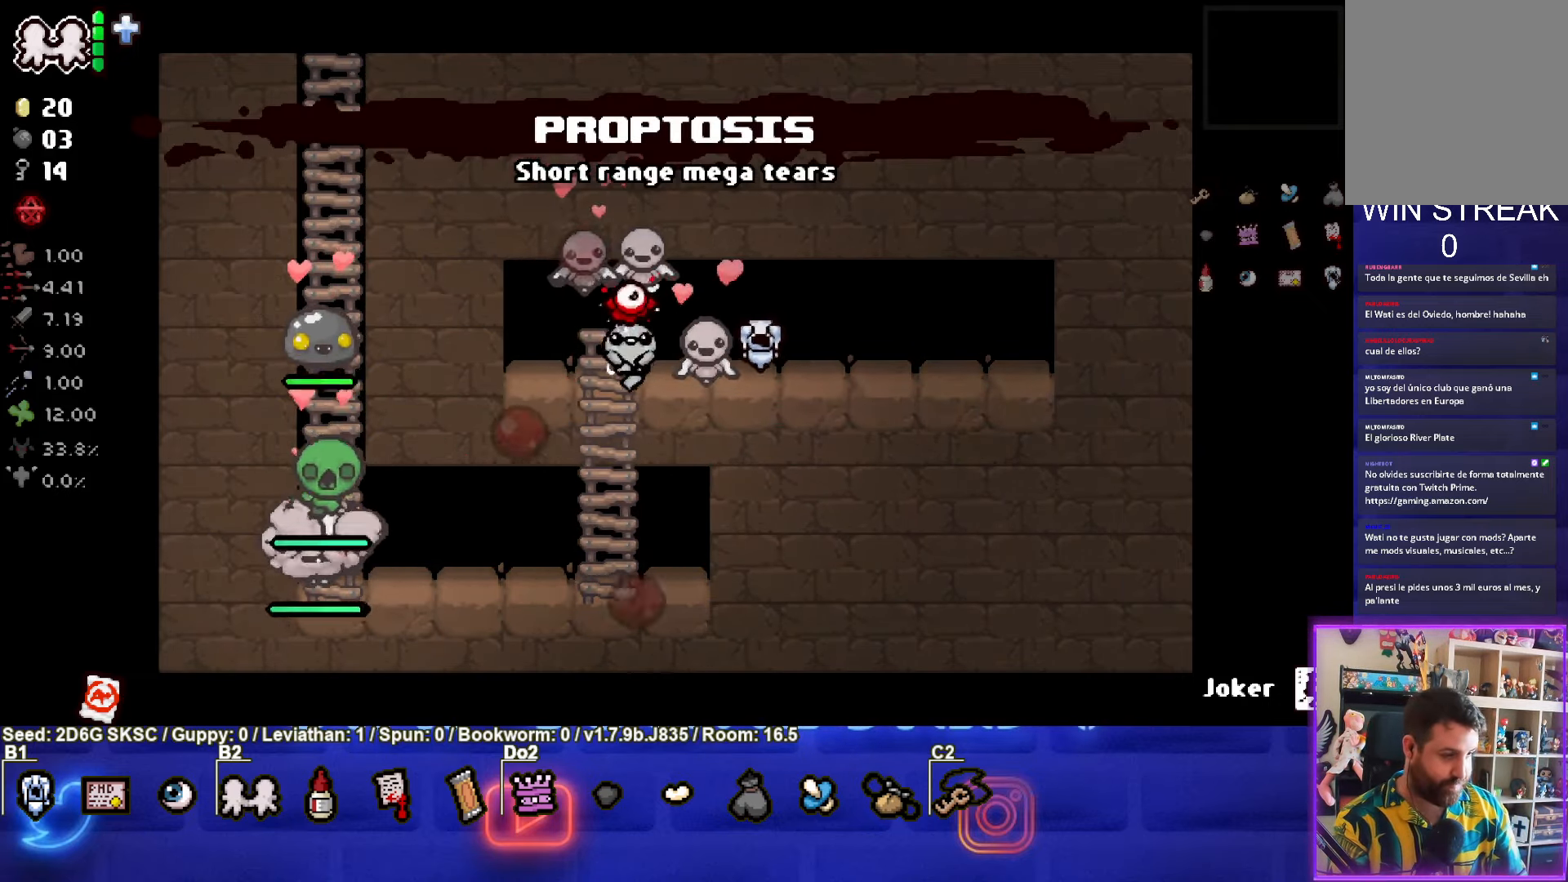
{"buttons": [], "left_stick": "down-left", "right_stick": "center", "events": []}
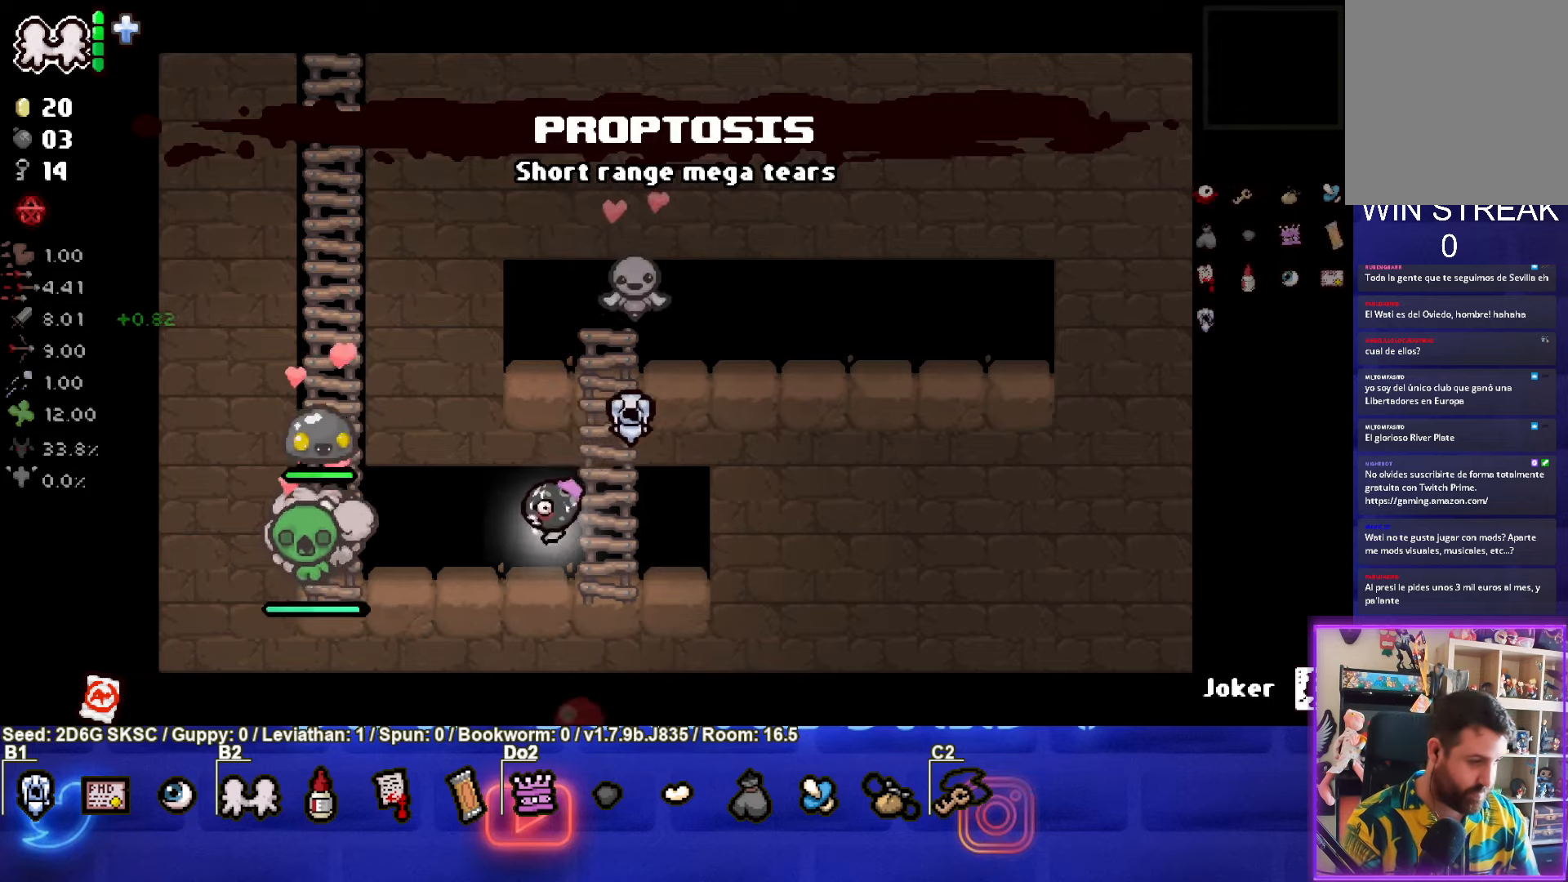
{"buttons": [], "left_stick": "up-left", "right_stick": "center", "events": [[200, "left_stick", "left"], [450, "left_stick", "up-left"]]}